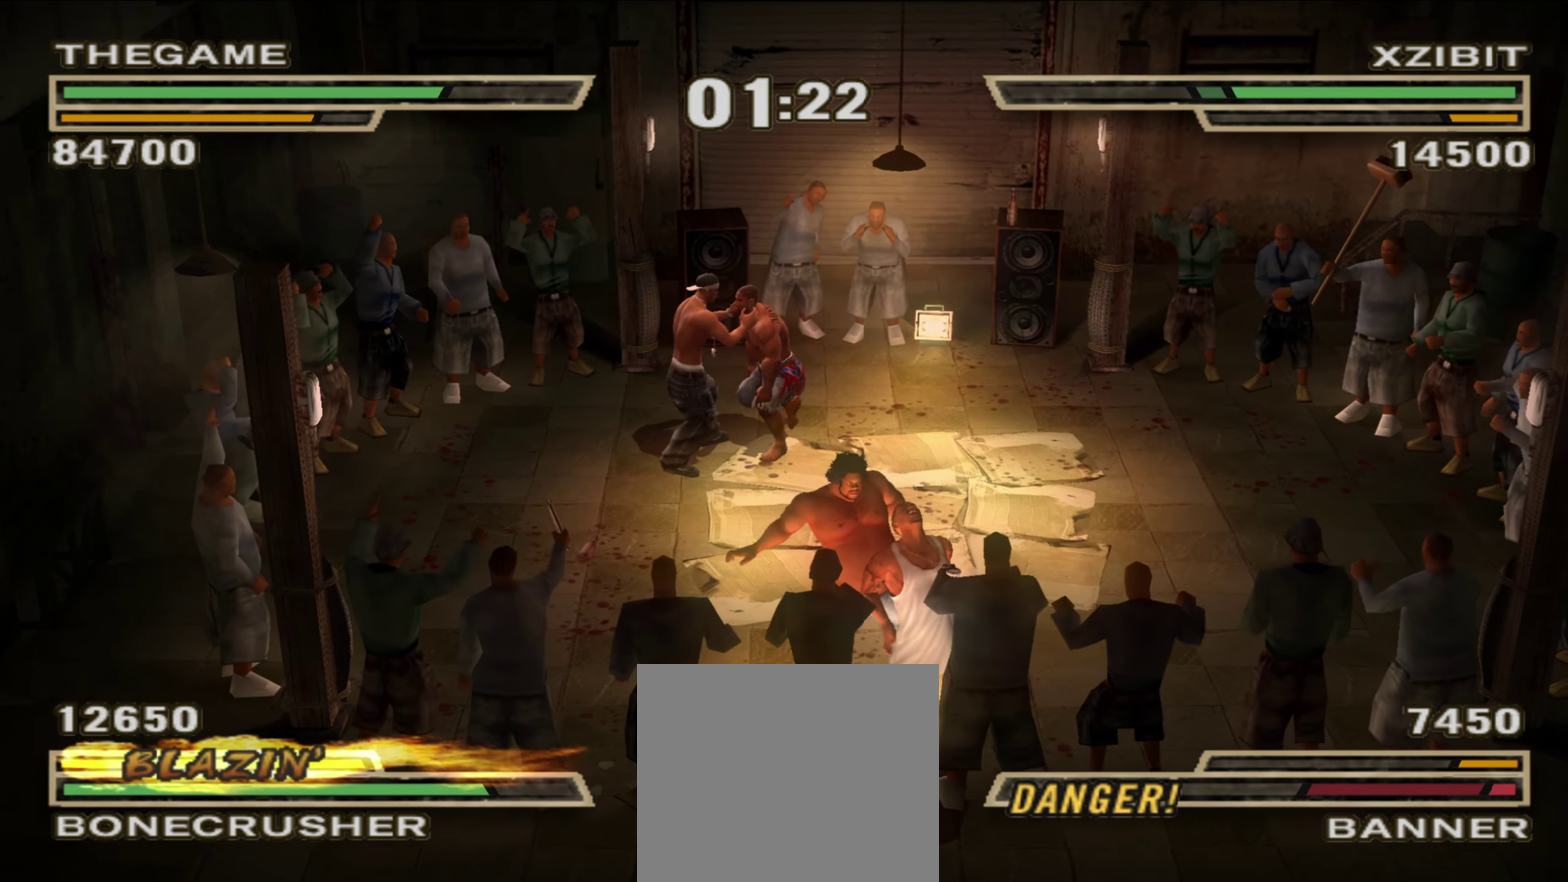
Gameplay with a controller (Xbox layout); each line is a JSON object with the inputs held at the frame after it (dt_ms = milliseconds from this image to that frame). "events" lists button and stick changes between this image and that frame as [ms after this image, input, new state], when the widget could be followed in between. Not read: HOME L2 R2.
{"dt_ms": 350, "buttons": [], "left_stick": "center", "right_stick": "center", "events": [[17, "A", "up"], [67, "A", "down"], [133, "A", "up"], [150, "L1", "up"]]}
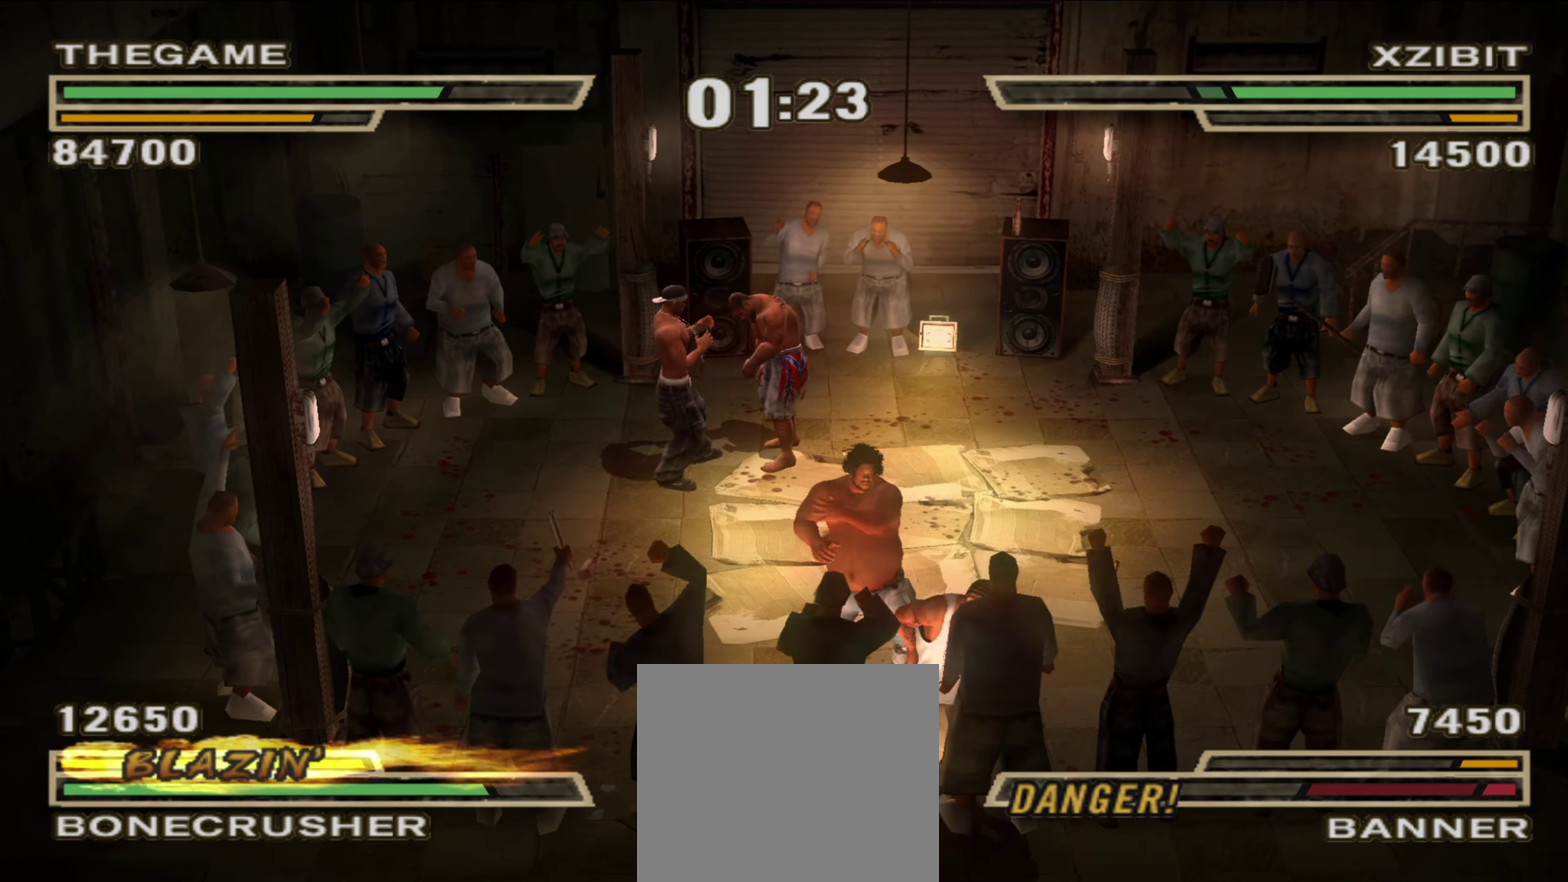
{"dt_ms": 800, "buttons": ["X"], "left_stick": "center", "right_stick": "center", "events": [[533, "X", "down"], [583, "X", "up"], [667, "X", "down"], [700, "X", "up"], [783, "X", "down"]]}
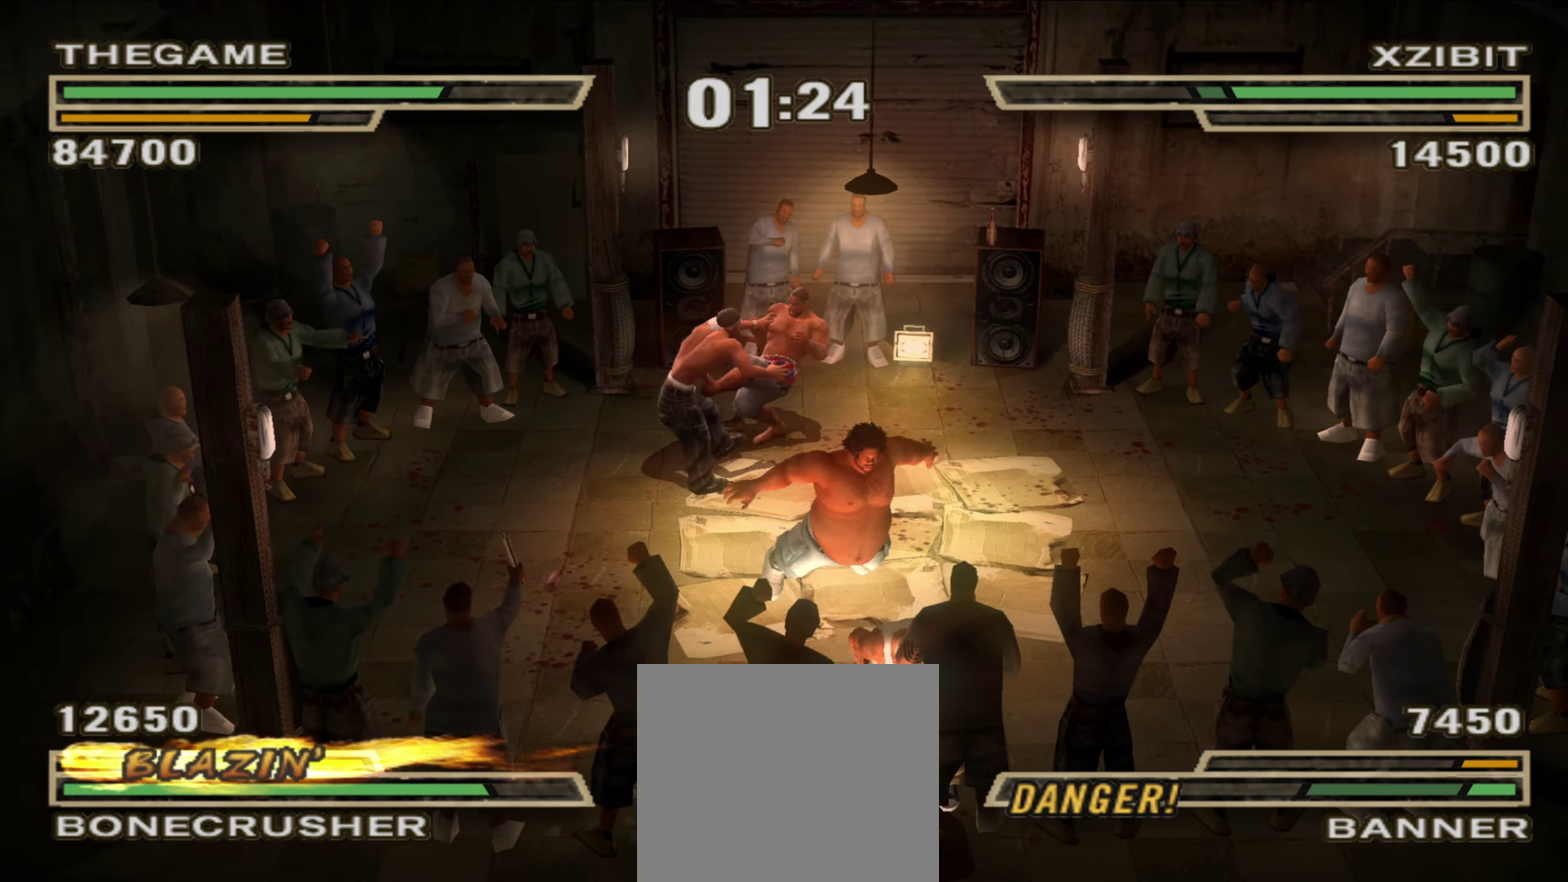
{"dt_ms": 350, "buttons": [], "left_stick": "up-left", "right_stick": "center"}
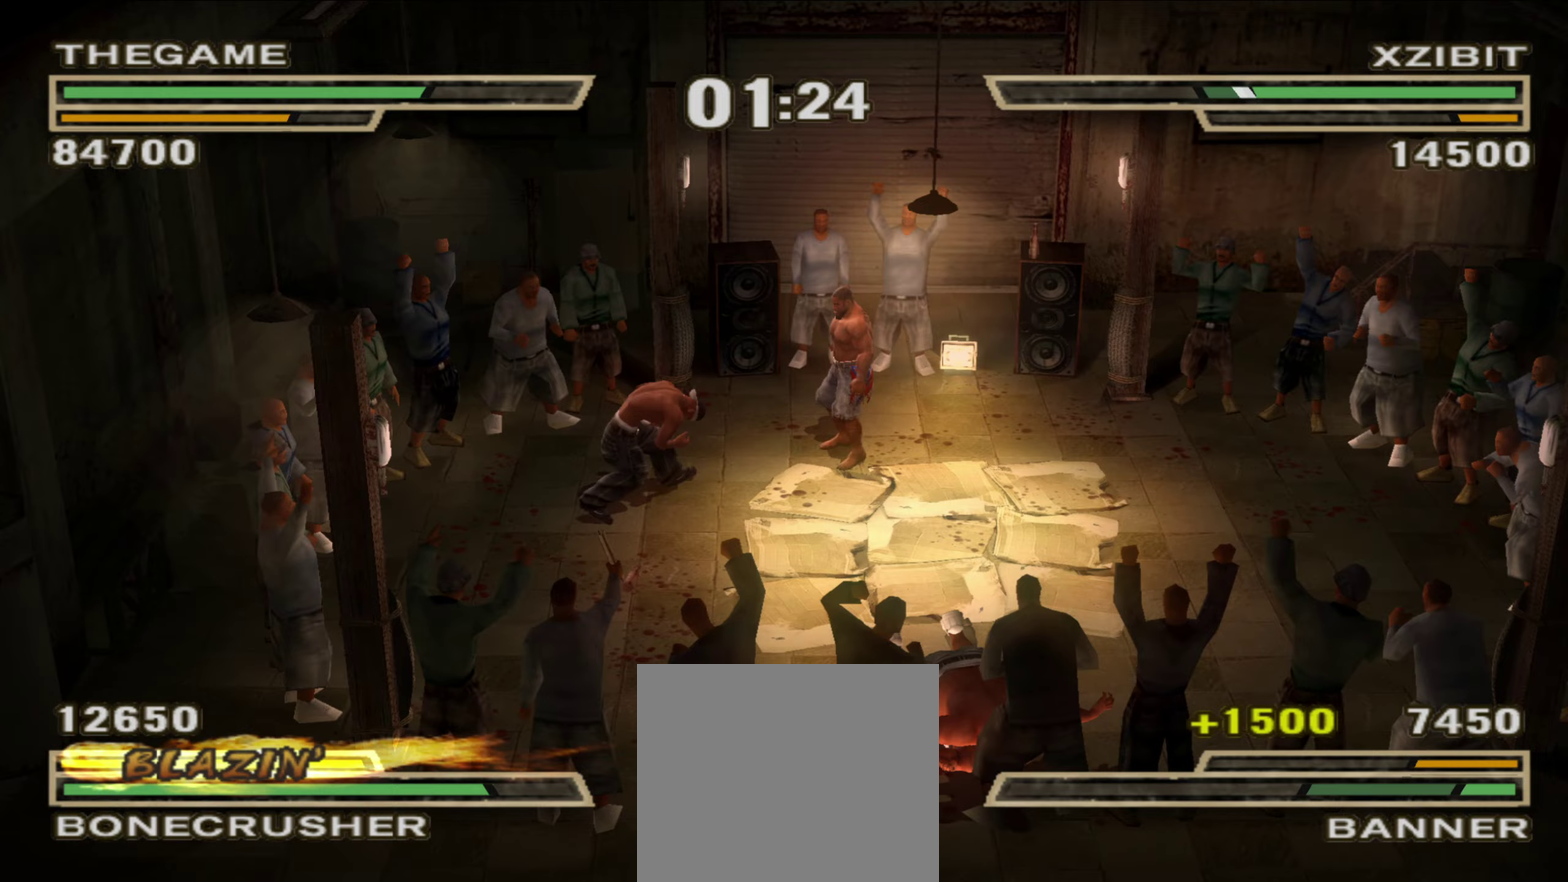
{"dt_ms": 550, "buttons": ["Y"], "left_stick": "center", "right_stick": "center", "events": [[283, "R1", "down"], [367, "R1", "up"], [450, "left_stick", "center"], [483, "Y", "down"]]}
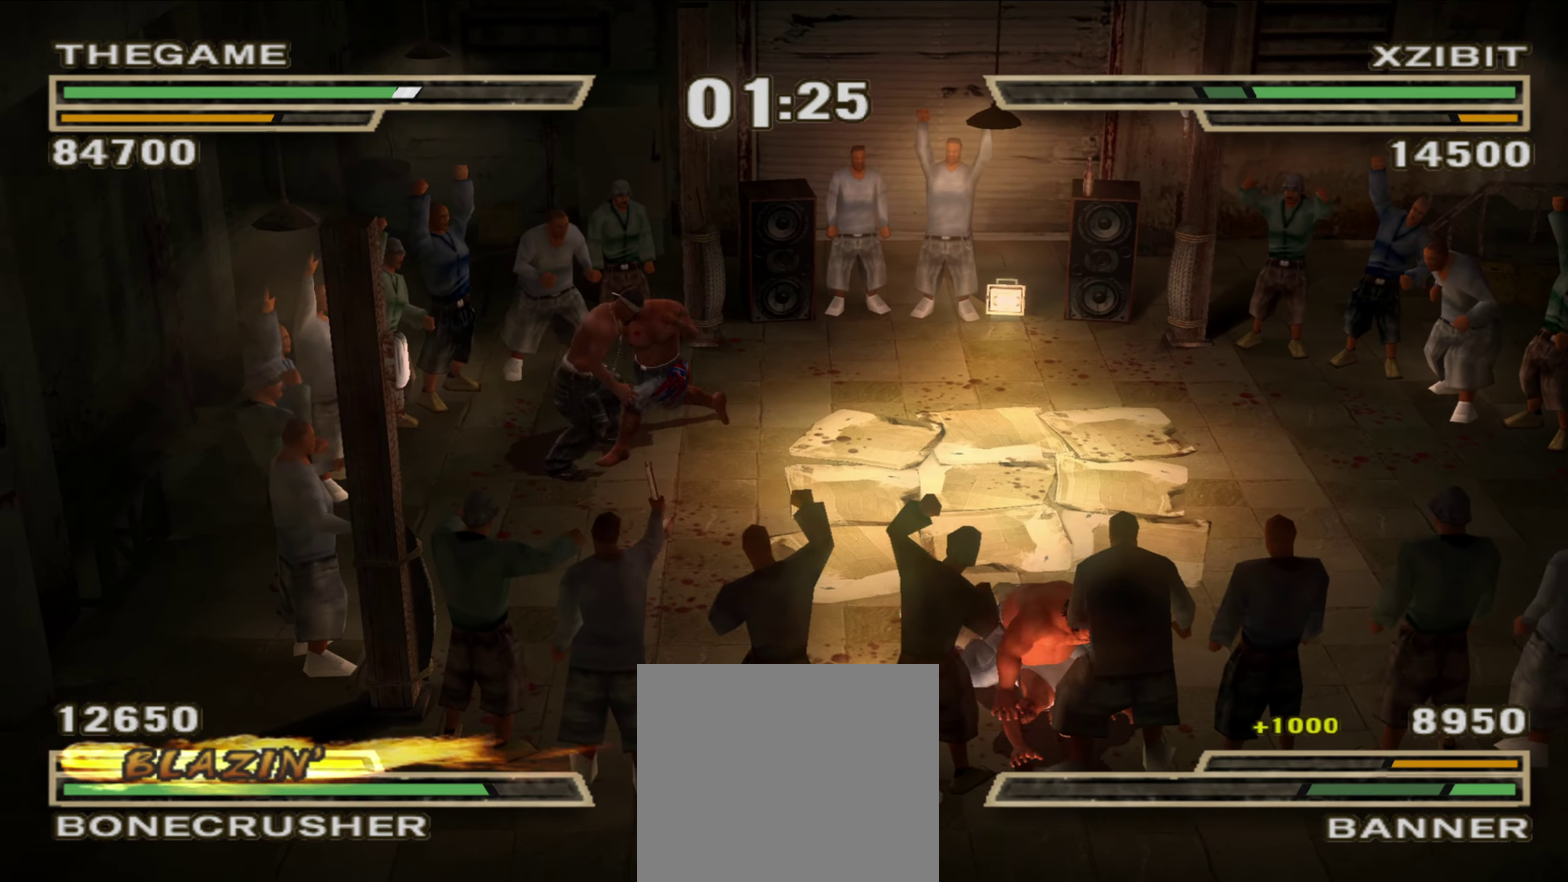
{"dt_ms": 450, "buttons": ["B"], "left_stick": "center", "right_stick": "center", "events": [[17, "Y", "up"], [83, "Y", "down"], [117, "L1", "down"], [183, "Y", "up"], [200, "L1", "up"], [250, "L1", "down"], [267, "B", "down"], [317, "L1", "up"], [333, "B", "up"], [383, "B", "down"], [400, "L1", "down"], [450, "L1", "up"]]}
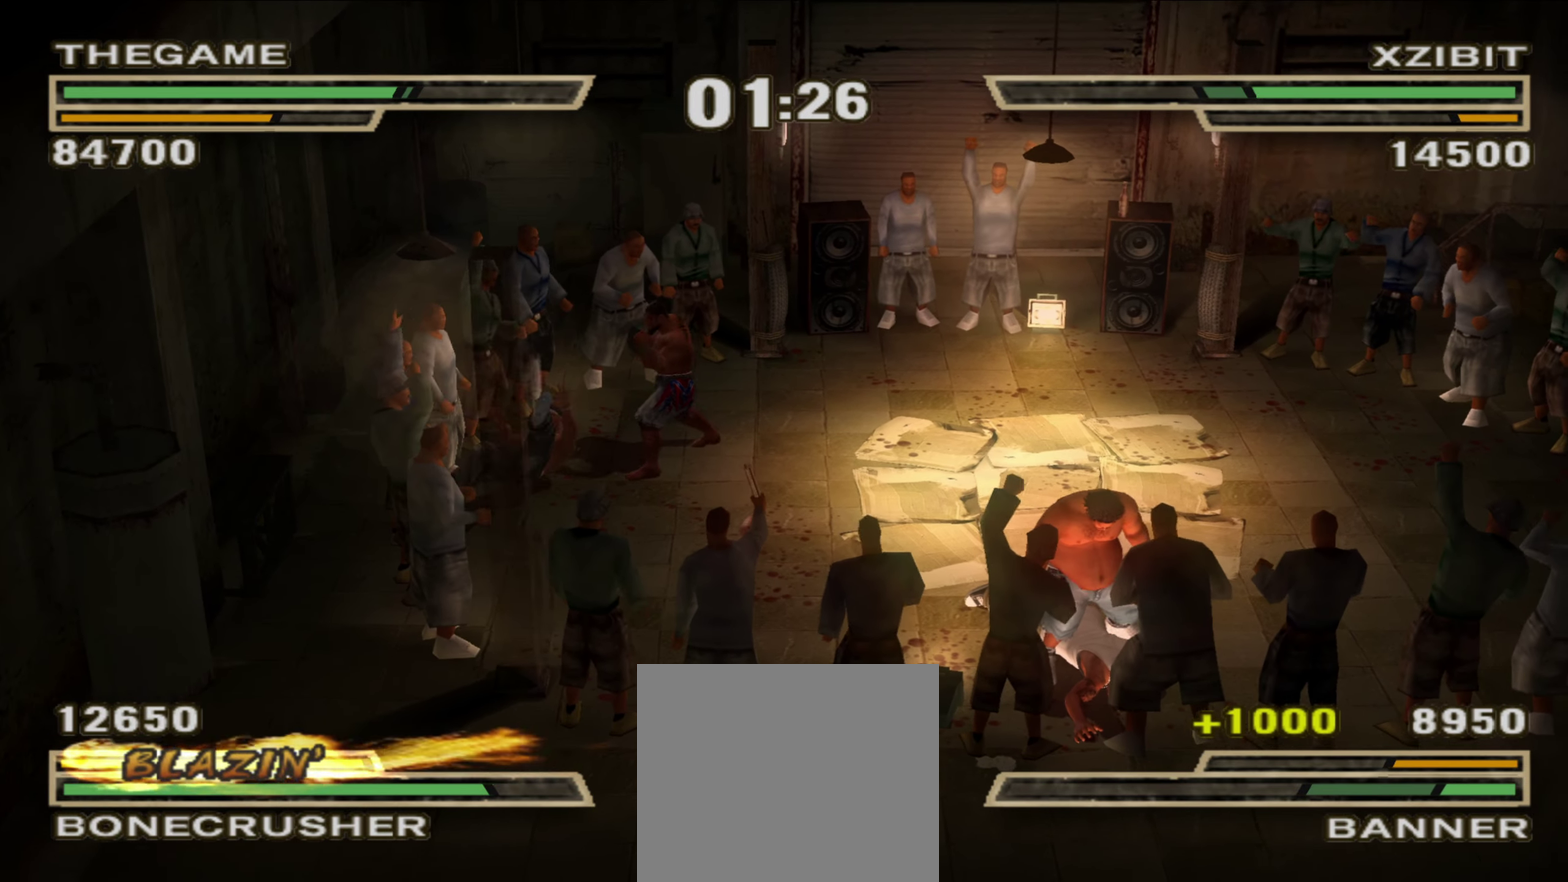
{"dt_ms": 550, "buttons": [], "left_stick": "center", "right_stick": "center", "events": [[17, "B", "up"], [50, "L1", "down"], [83, "Y", "down"], [150, "L1", "up"], [150, "Y", "up"], [200, "L1", "down"], [200, "Y", "down"], [267, "Y", "up"], [333, "Y", "down"], [383, "L1", "up"], [383, "Y", "up"], [450, "L1", "down"], [450, "Y", "down"], [533, "Y", "up"], [550, "L1", "up"]]}
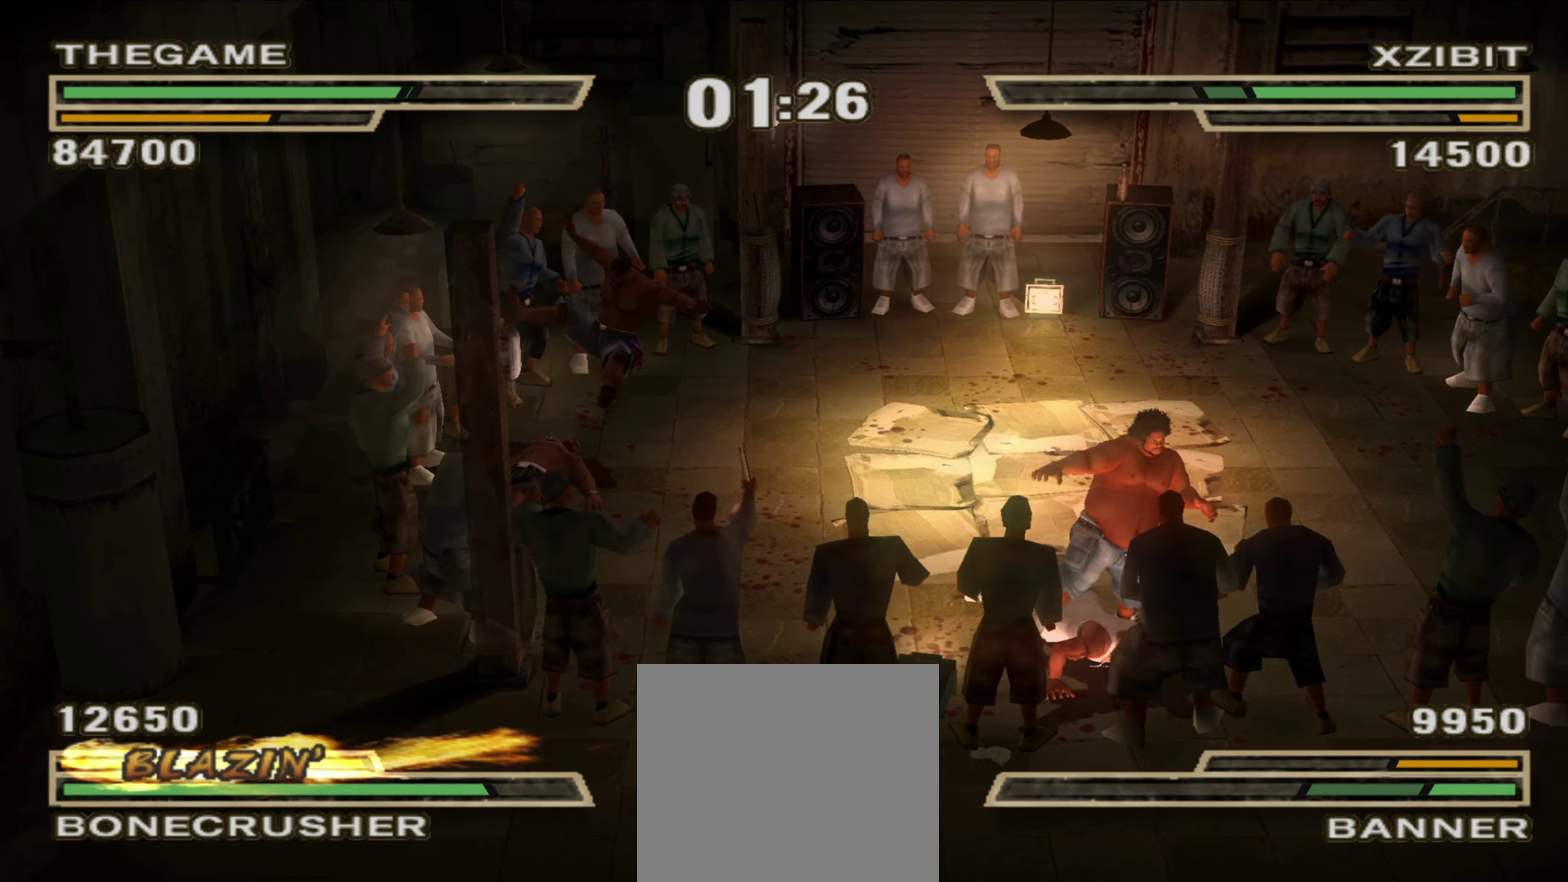
{"dt_ms": 450, "buttons": ["B"], "left_stick": "center", "right_stick": "center", "events": [[33, "Y", "down"], [50, "L1", "down"], [83, "Y", "up"], [117, "L1", "up"], [183, "L1", "down"], [250, "L1", "up"], [300, "B", "down"], [383, "B", "up"], [433, "B", "down"]]}
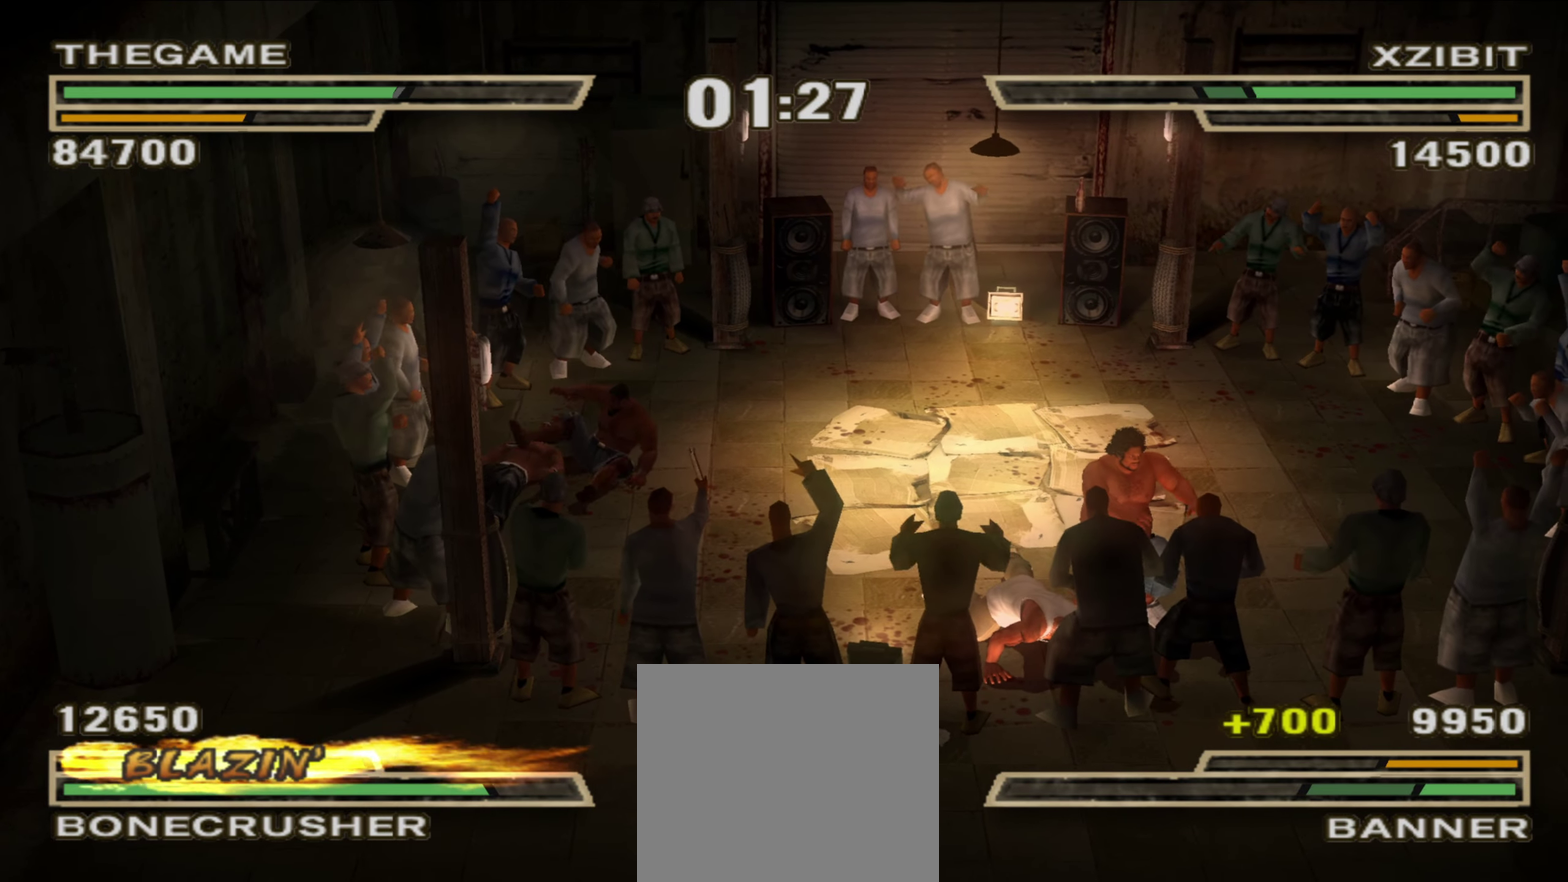
{"dt_ms": 550, "buttons": [], "left_stick": "center", "right_stick": "center", "events": [[50, "B", "up"]]}
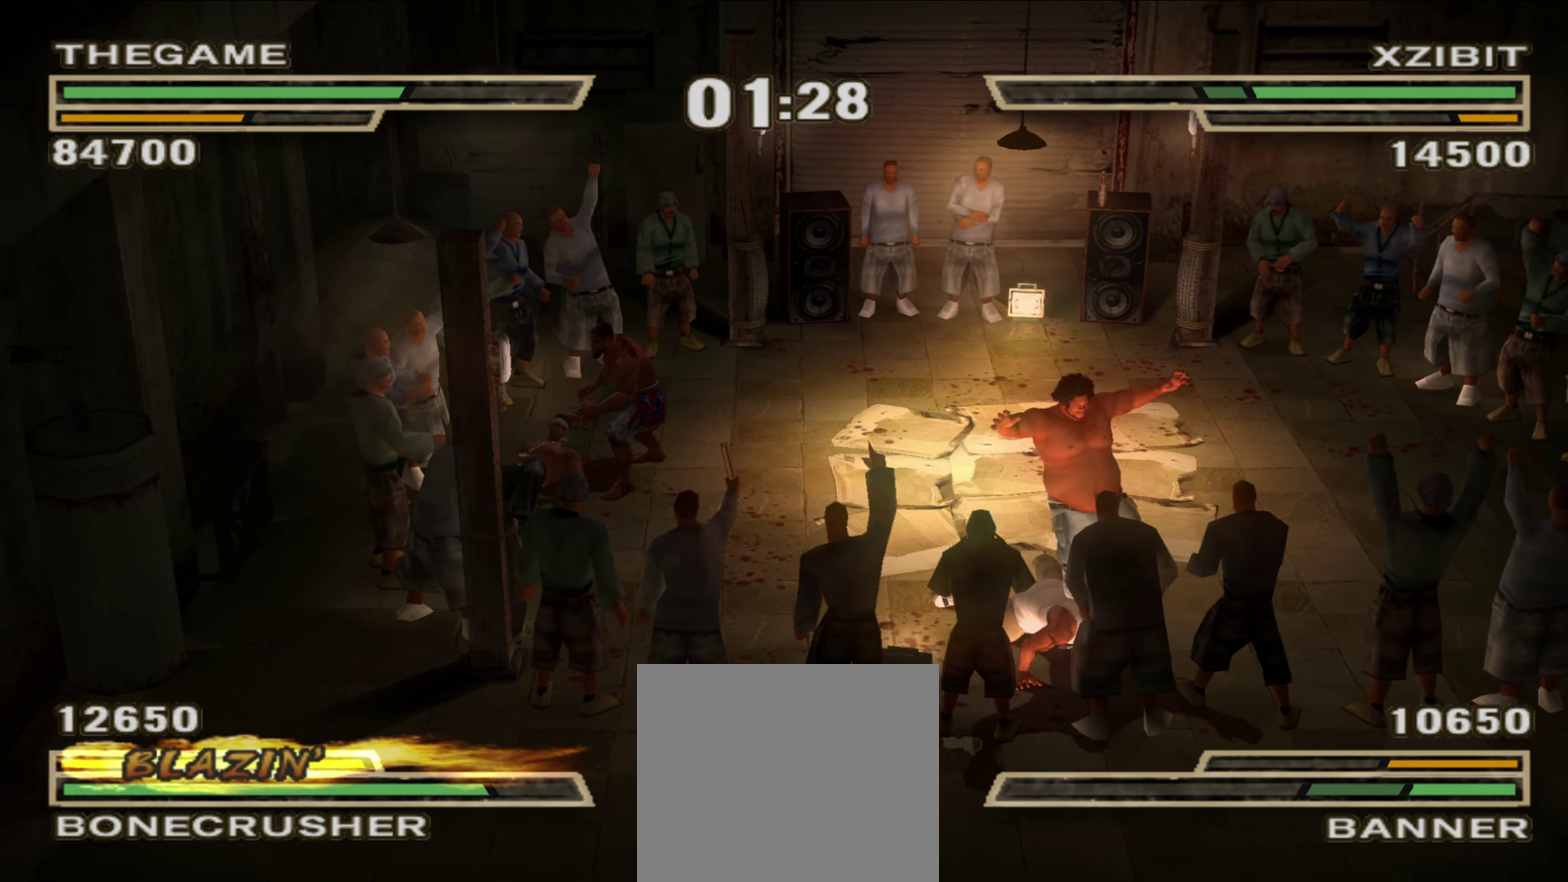
{"dt_ms": 450, "buttons": ["A"], "left_stick": "up-left", "right_stick": "center", "events": [[150, "A", "down"], [200, "A", "up"], [233, "left_stick", "up-left"], [317, "left_stick", "center"], [383, "A", "down"], [400, "left_stick", "up-left"]]}
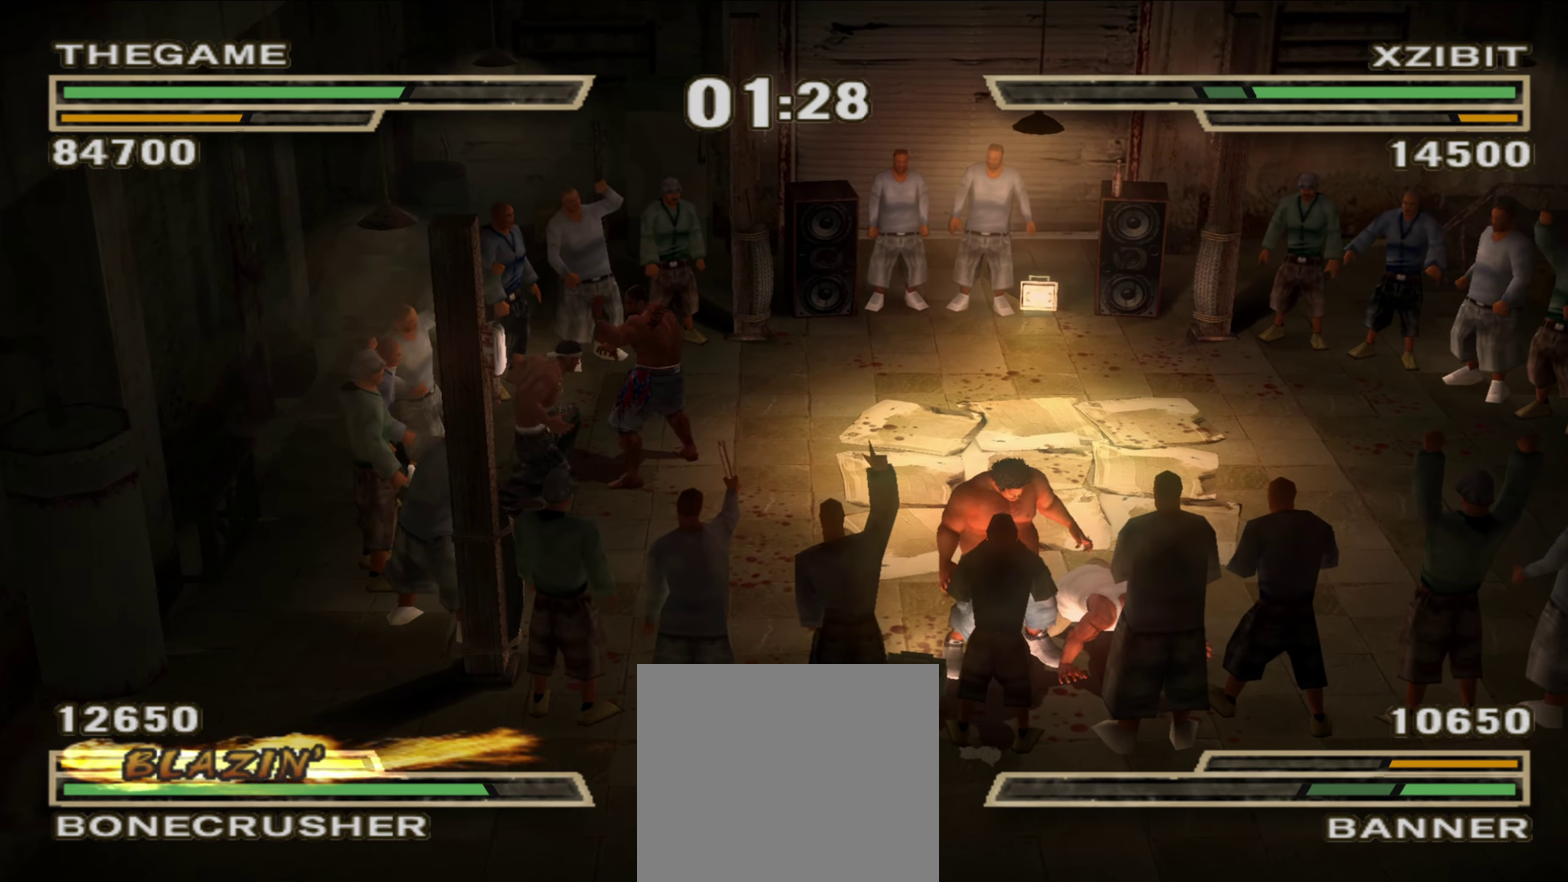
{"dt_ms": 550, "buttons": [], "left_stick": "left", "right_stick": "center", "events": [[17, "A", "up"], [50, "left_stick", "center"], [133, "left_stick", "up-left"], [233, "left_stick", "left"], [383, "A", "down"], [467, "A", "up"]]}
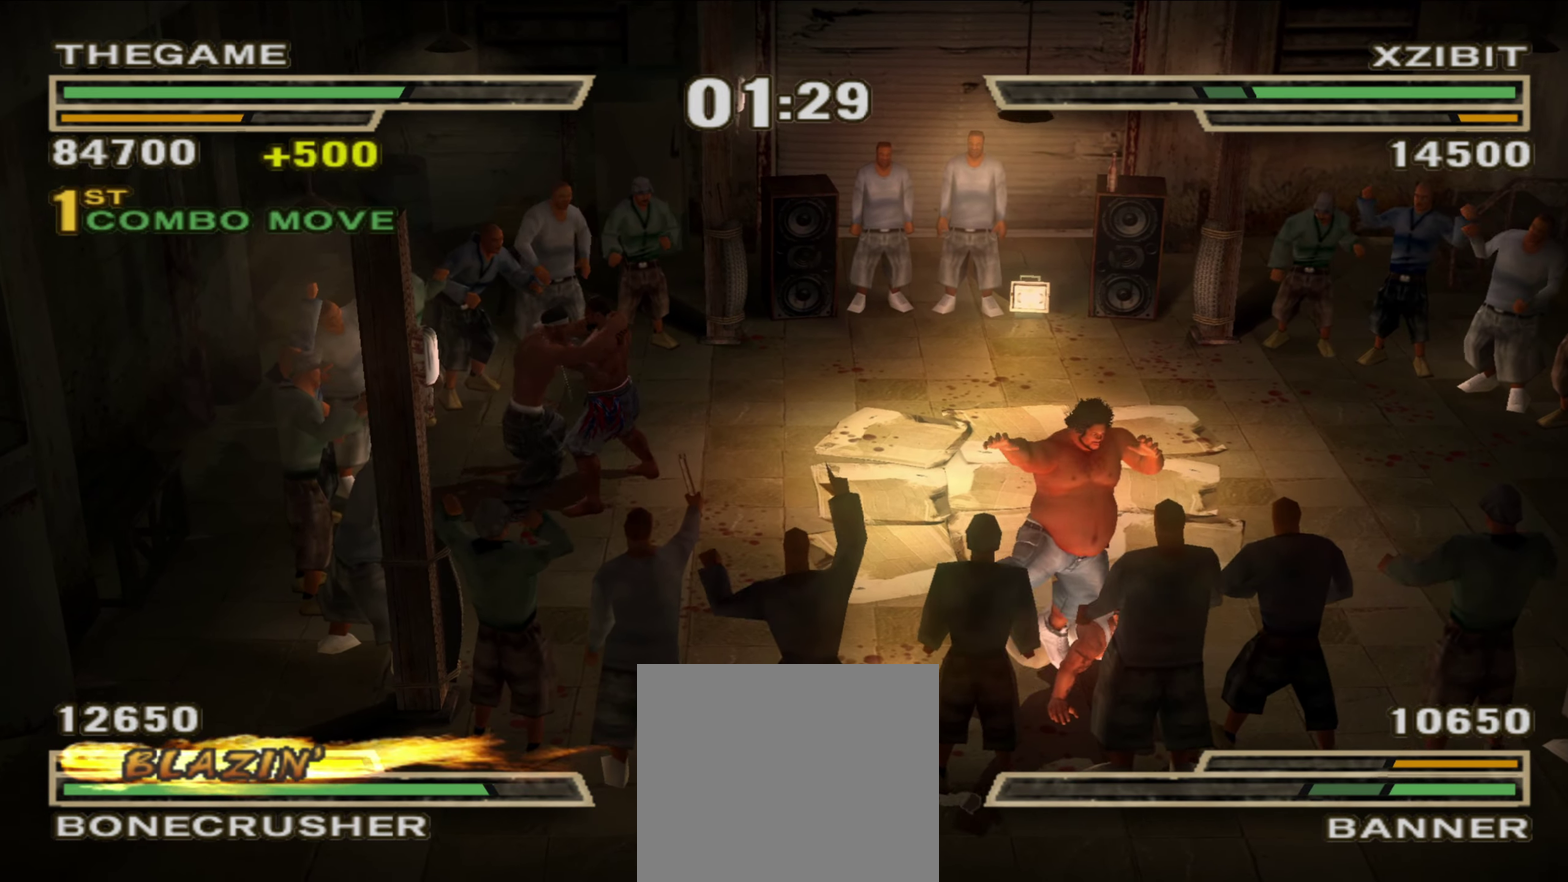
{"dt_ms": 450, "buttons": [], "left_stick": "up-left", "right_stick": "center", "events": [[33, "left_stick", "center"], [150, "left_stick", "up-left"], [267, "left_stick", "center"], [367, "left_stick", "up-left"]]}
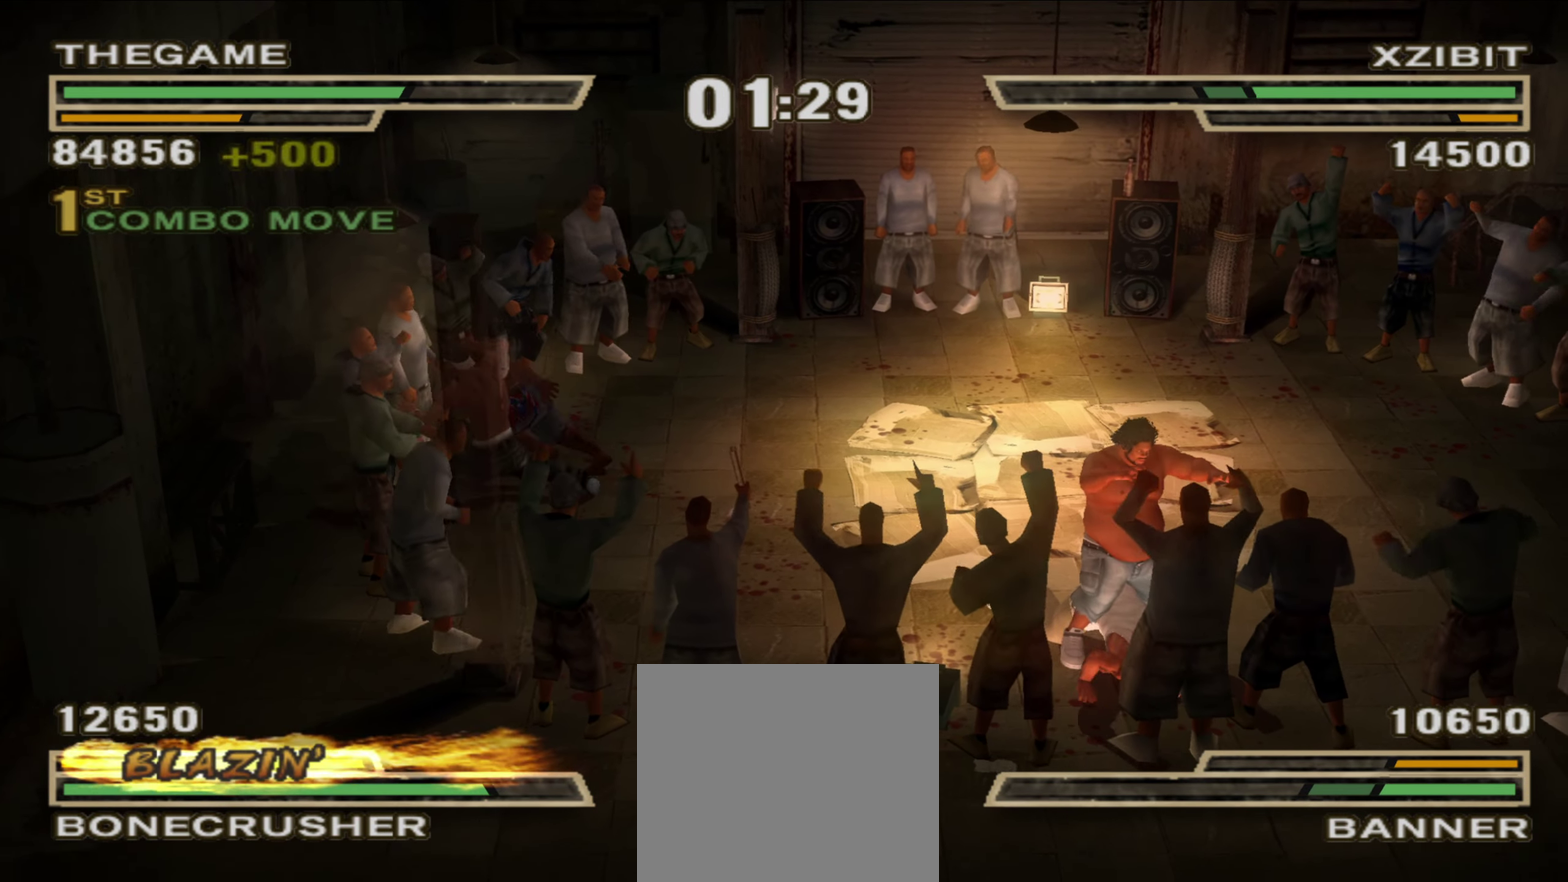
{"dt_ms": 550, "buttons": ["L1"], "left_stick": "center", "right_stick": "center", "events": [[17, "left_stick", "center"], [33, "L1", "down"]]}
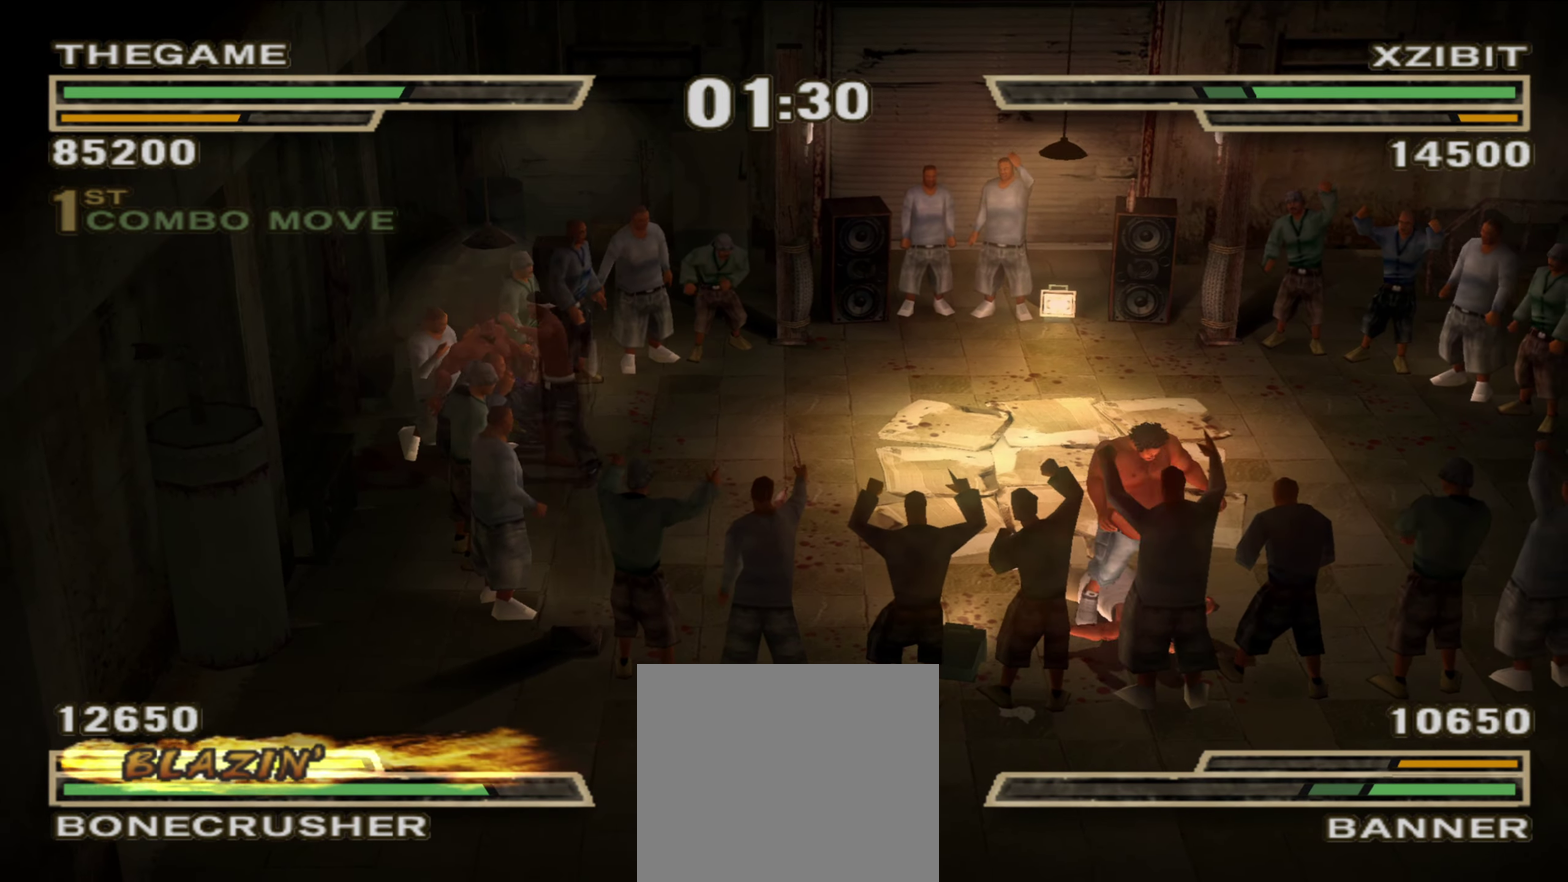
{"dt_ms": 450, "buttons": [], "left_stick": "center", "right_stick": "center", "events": [[100, "L1", "up"], [133, "R1", "down"], [133, "left_stick", "up"], [200, "R1", "up"], [233, "left_stick", "center"], [350, "left_stick", "up-left"], [400, "left_stick", "center"]]}
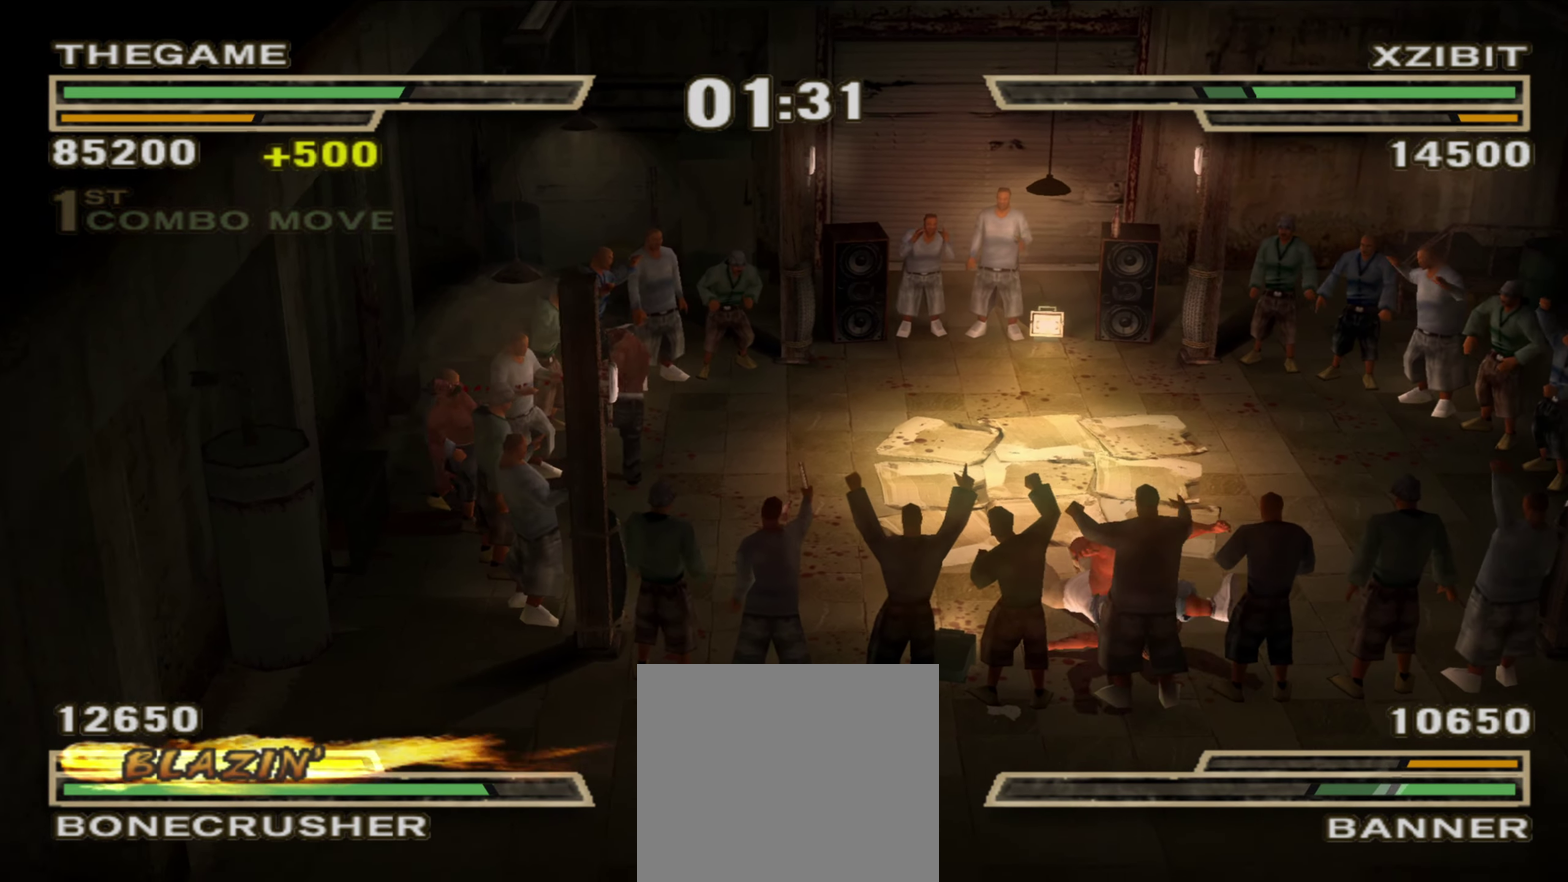
{"dt_ms": 750, "buttons": [], "left_stick": "center", "right_stick": "center", "events": [[50, "left_stick", "up-left"], [100, "left_stick", "center"], [250, "left_stick", "left"], [317, "left_stick", "down-left"], [650, "left_stick", "center"]]}
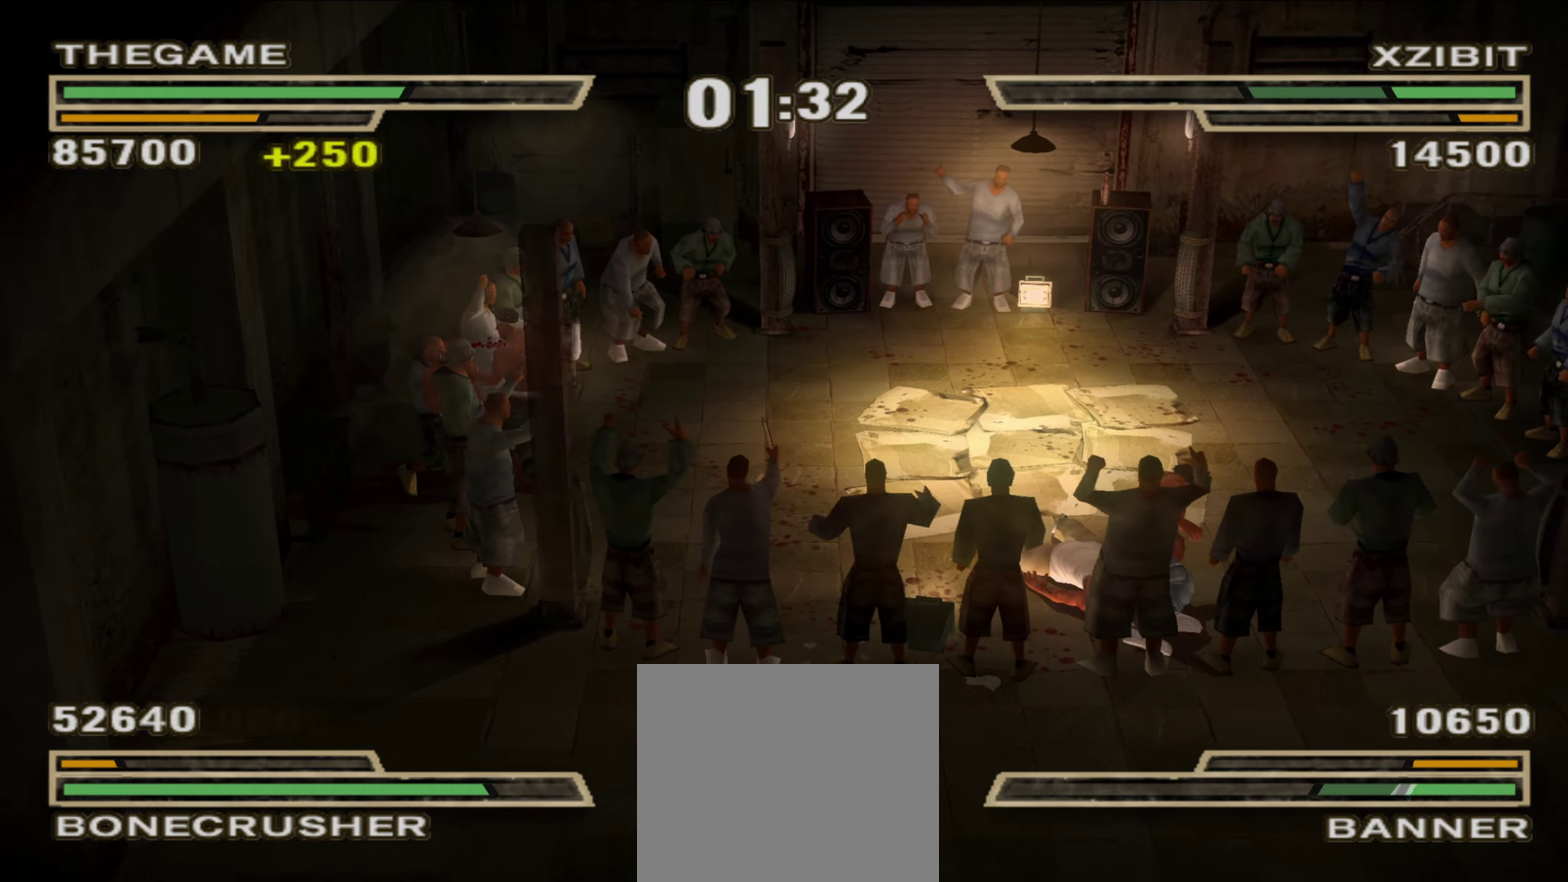
{"dt_ms": 250, "buttons": ["A"], "left_stick": "center", "right_stick": "center", "events": [[33, "A", "down"], [83, "A", "up"], [133, "A", "down"], [200, "A", "up"], [250, "A", "down"]]}
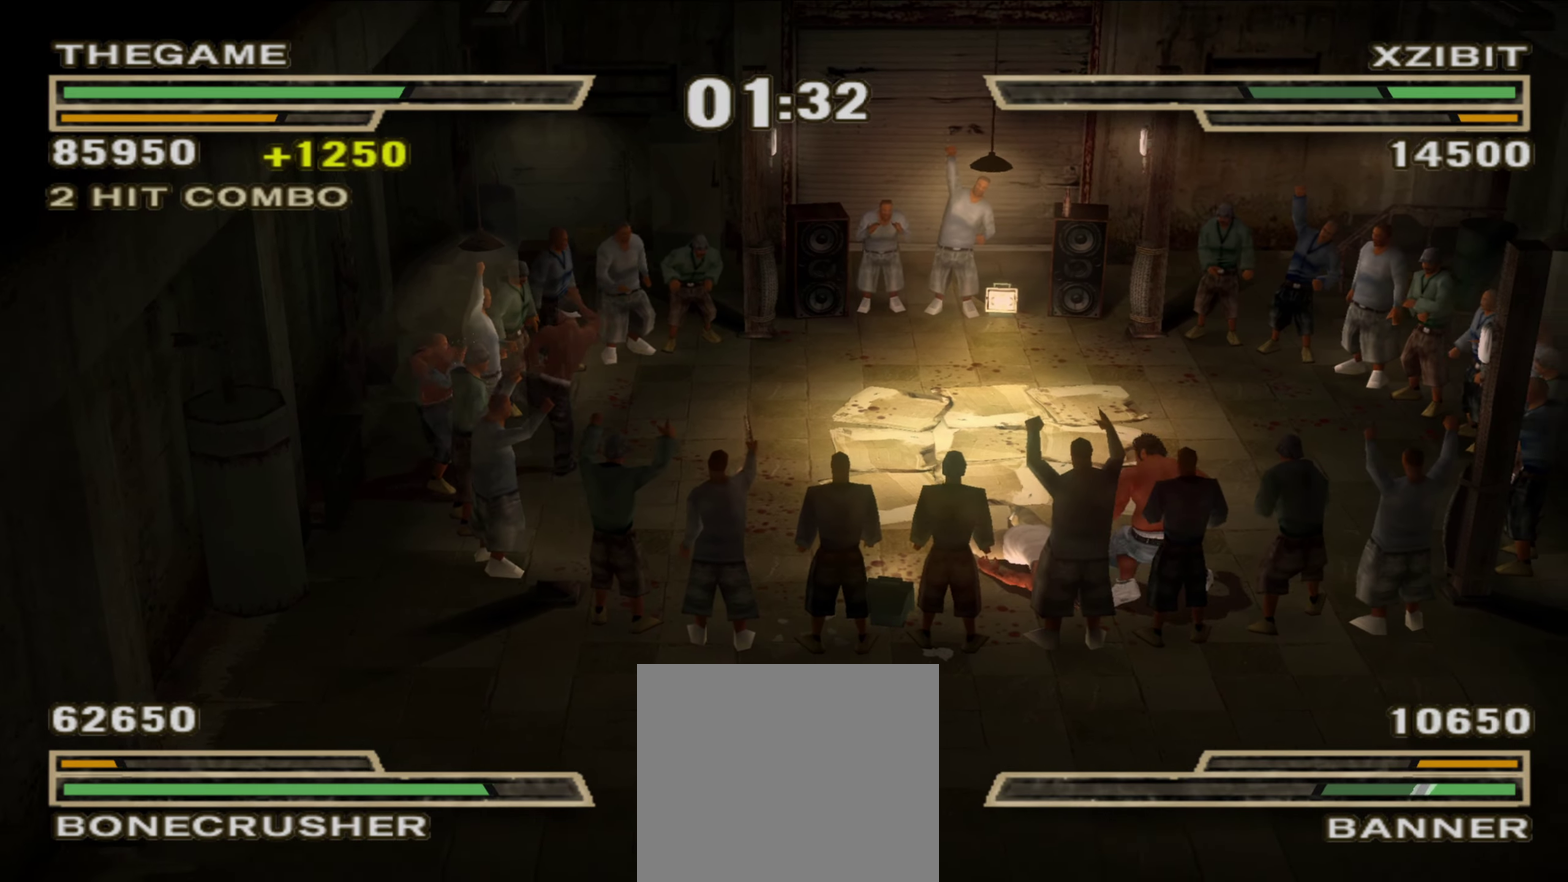
{"dt_ms": 500, "buttons": [], "left_stick": "up-left", "right_stick": "center", "events": [[50, "A", "up"], [467, "left_stick", "up-left"]]}
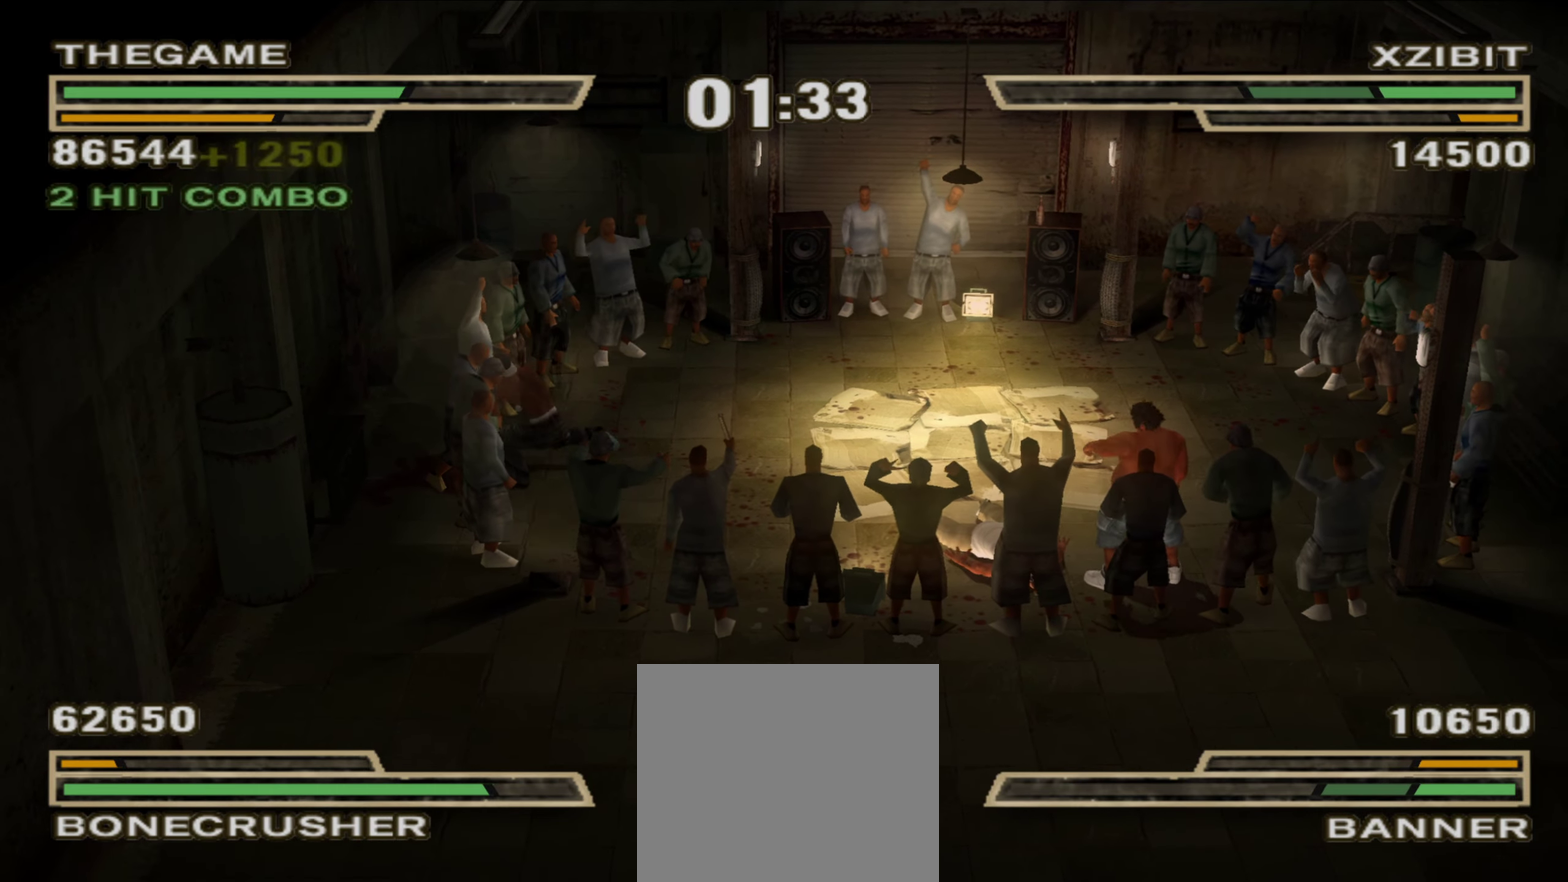
{"dt_ms": 500, "buttons": [], "left_stick": "right", "right_stick": "center", "events": [[50, "left_stick", "center"], [183, "left_stick", "up-left"], [283, "left_stick", "center"], [483, "left_stick", "right"]]}
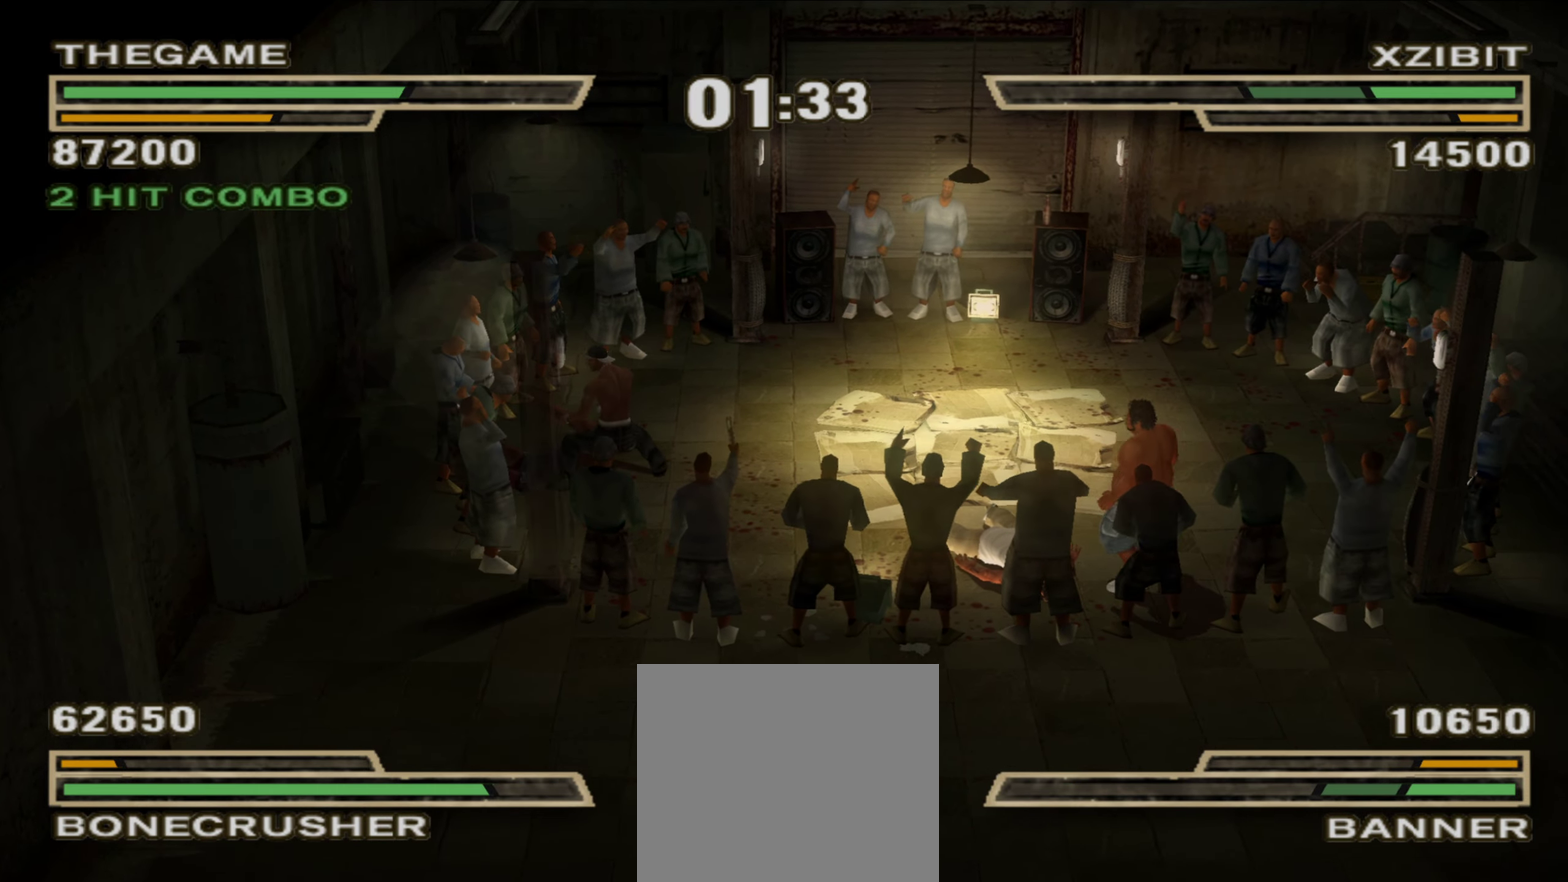
{"dt_ms": 650, "buttons": ["L1"], "left_stick": "up", "right_stick": "center", "events": [[200, "Y", "down"], [250, "left_stick", "up-right"], [333, "left_stick", "center"], [367, "Y", "up"], [400, "left_stick", "up-left"], [517, "B", "down"], [517, "L1", "down"], [567, "B", "up"], [583, "left_stick", "up"], [600, "L1", "up"], [650, "L1", "down"]]}
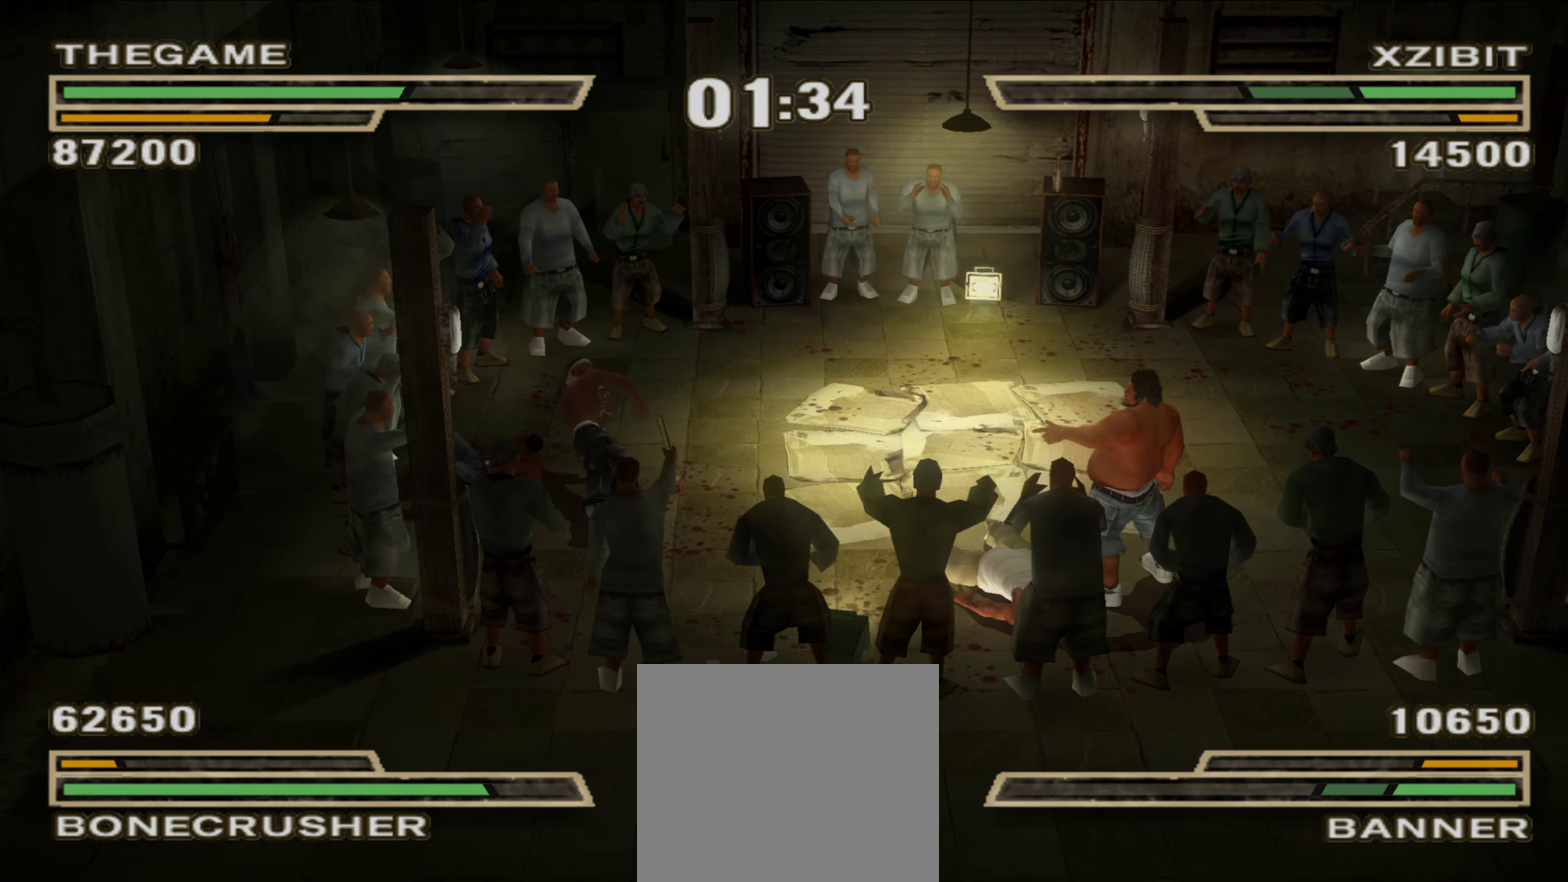
{"dt_ms": 350, "buttons": [], "left_stick": "up-right", "right_stick": "center", "events": [[17, "B", "down"], [83, "L1", "up"], [117, "B", "up"], [117, "R1", "down"], [117, "left_stick", "up-right"], [217, "R1", "up"], [267, "R1", "down"], [350, "R1", "up"]]}
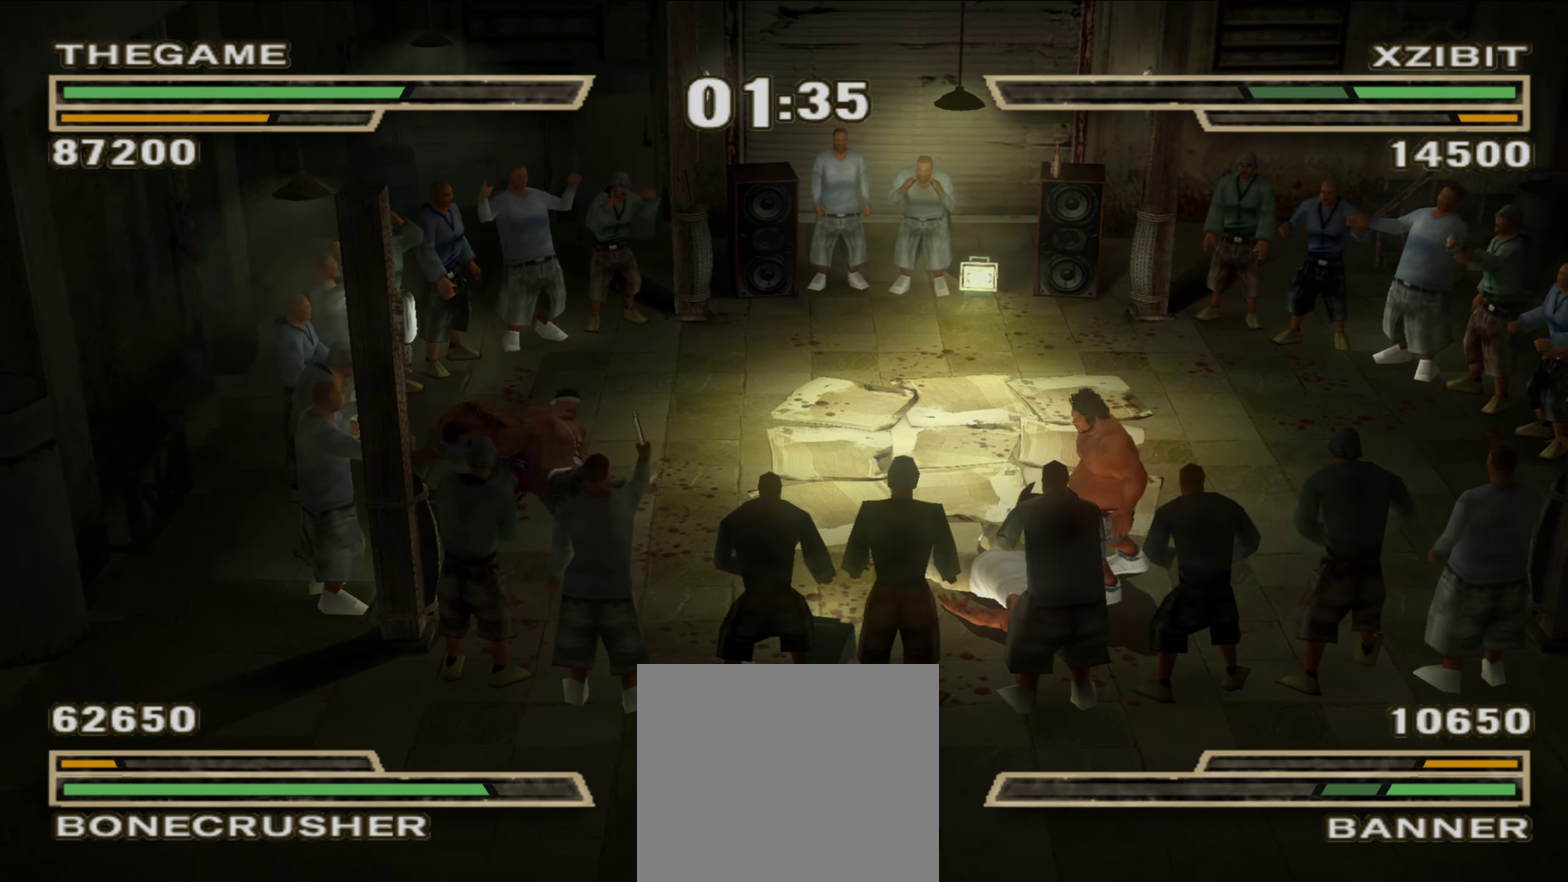
{"dt_ms": 550, "buttons": ["Y", "L1"], "left_stick": "center", "right_stick": "center"}
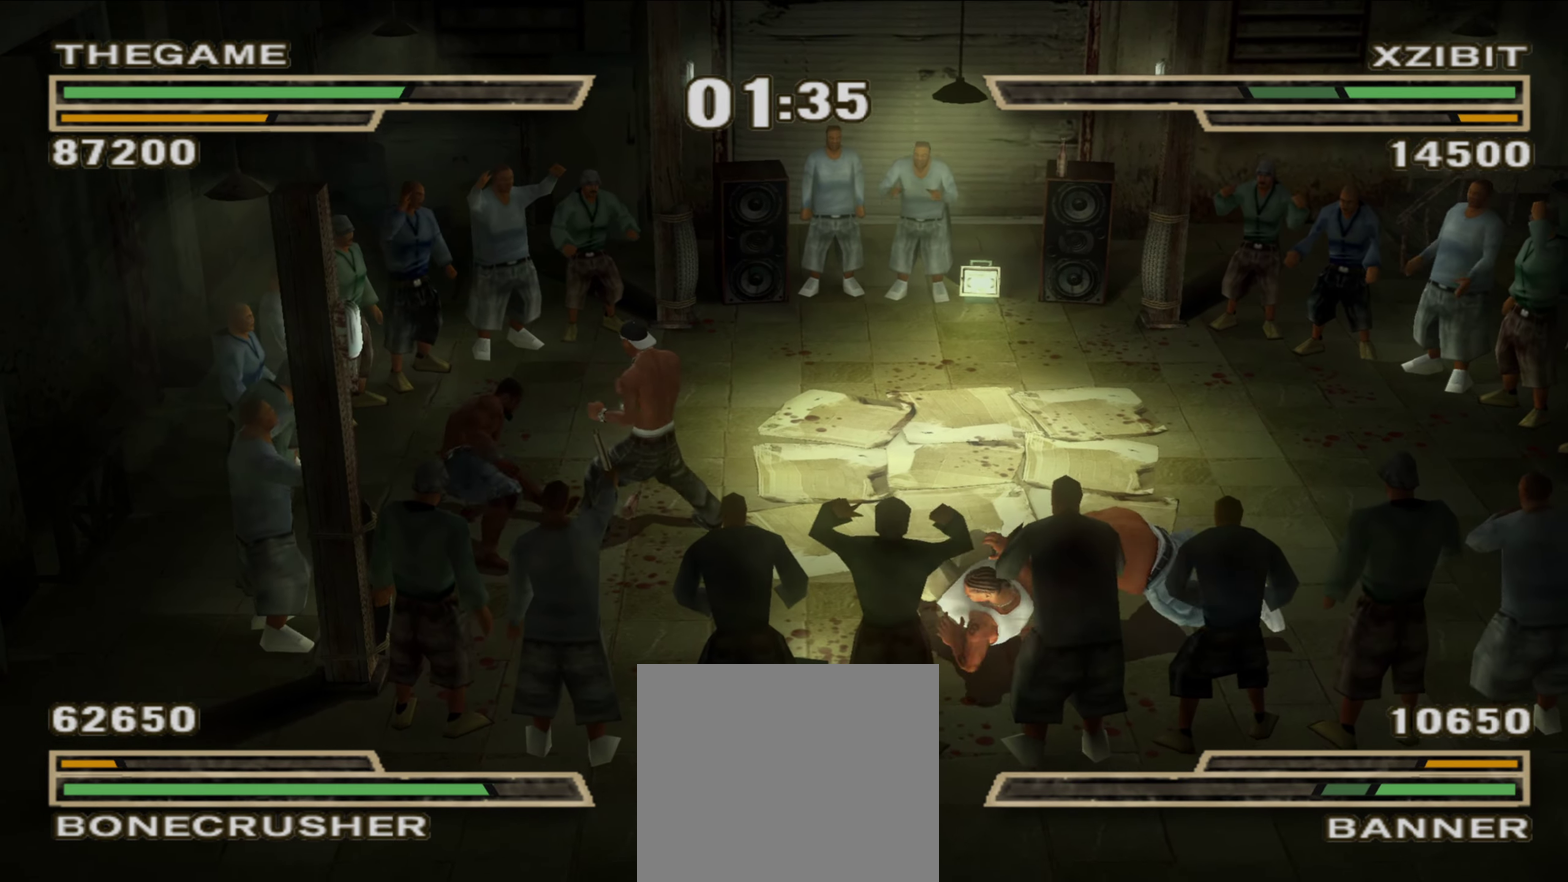
{"dt_ms": 450, "buttons": [], "left_stick": "up-left", "right_stick": "center", "events": [[50, "Y", "up"], [150, "L1", "up"], [233, "left_stick", "up-left"], [267, "A", "down"], [317, "left_stick", "center"], [350, "A", "up"], [400, "left_stick", "up-left"]]}
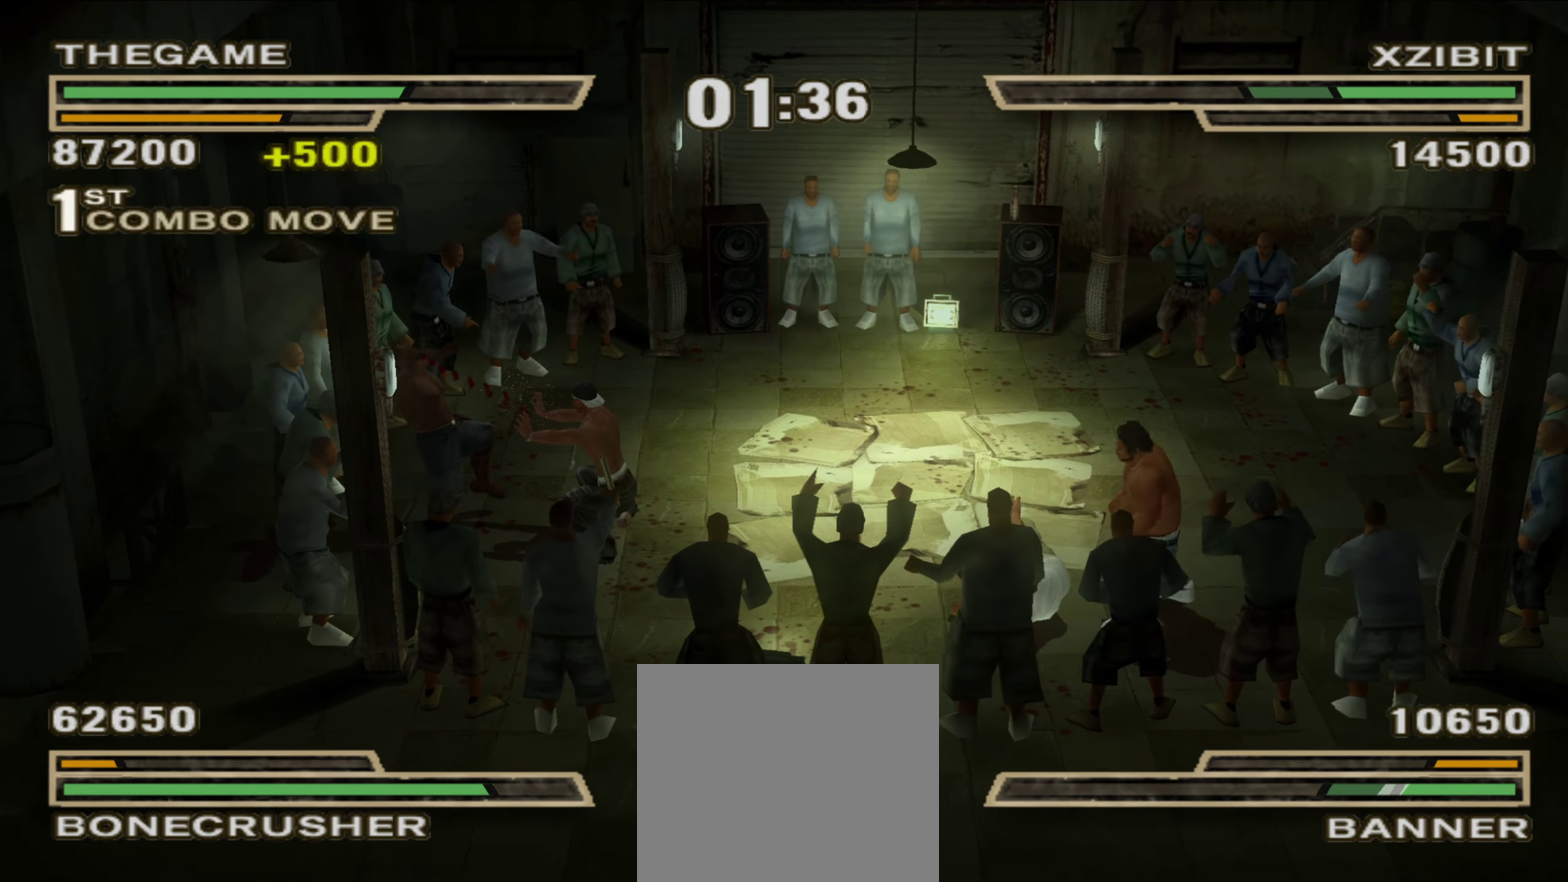
{"dt_ms": 550, "buttons": [], "left_stick": "center", "right_stick": "center", "events": [[33, "left_stick", "center"], [117, "left_stick", "up-left"], [217, "left_stick", "center"], [417, "B", "down"], [517, "B", "up"]]}
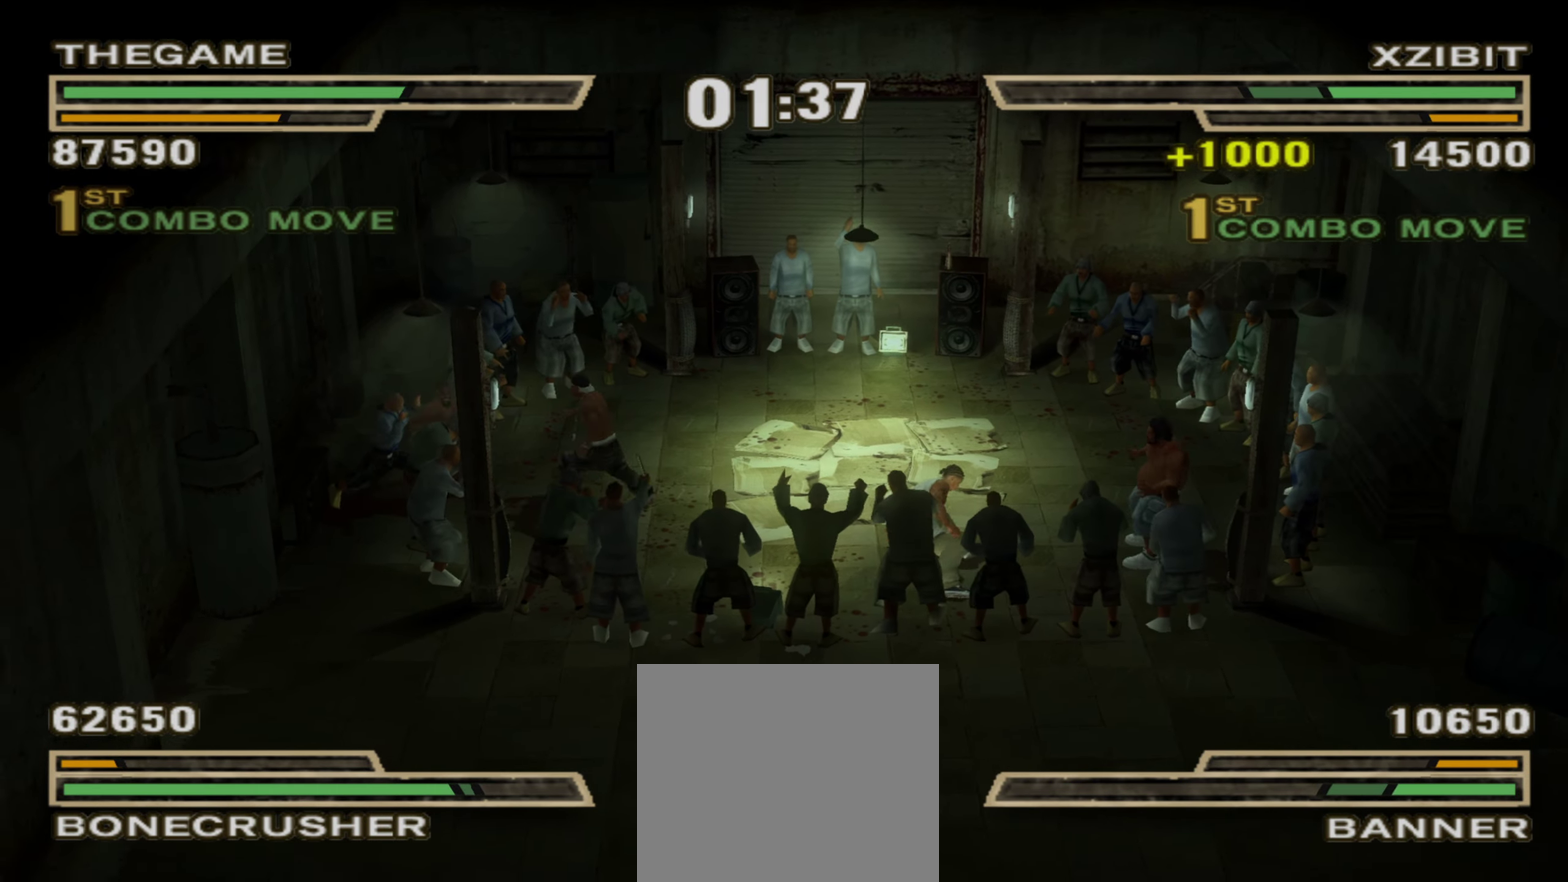
{"dt_ms": 450, "buttons": [], "left_stick": "center", "right_stick": "center", "events": [[17, "A", "down"], [100, "A", "up"]]}
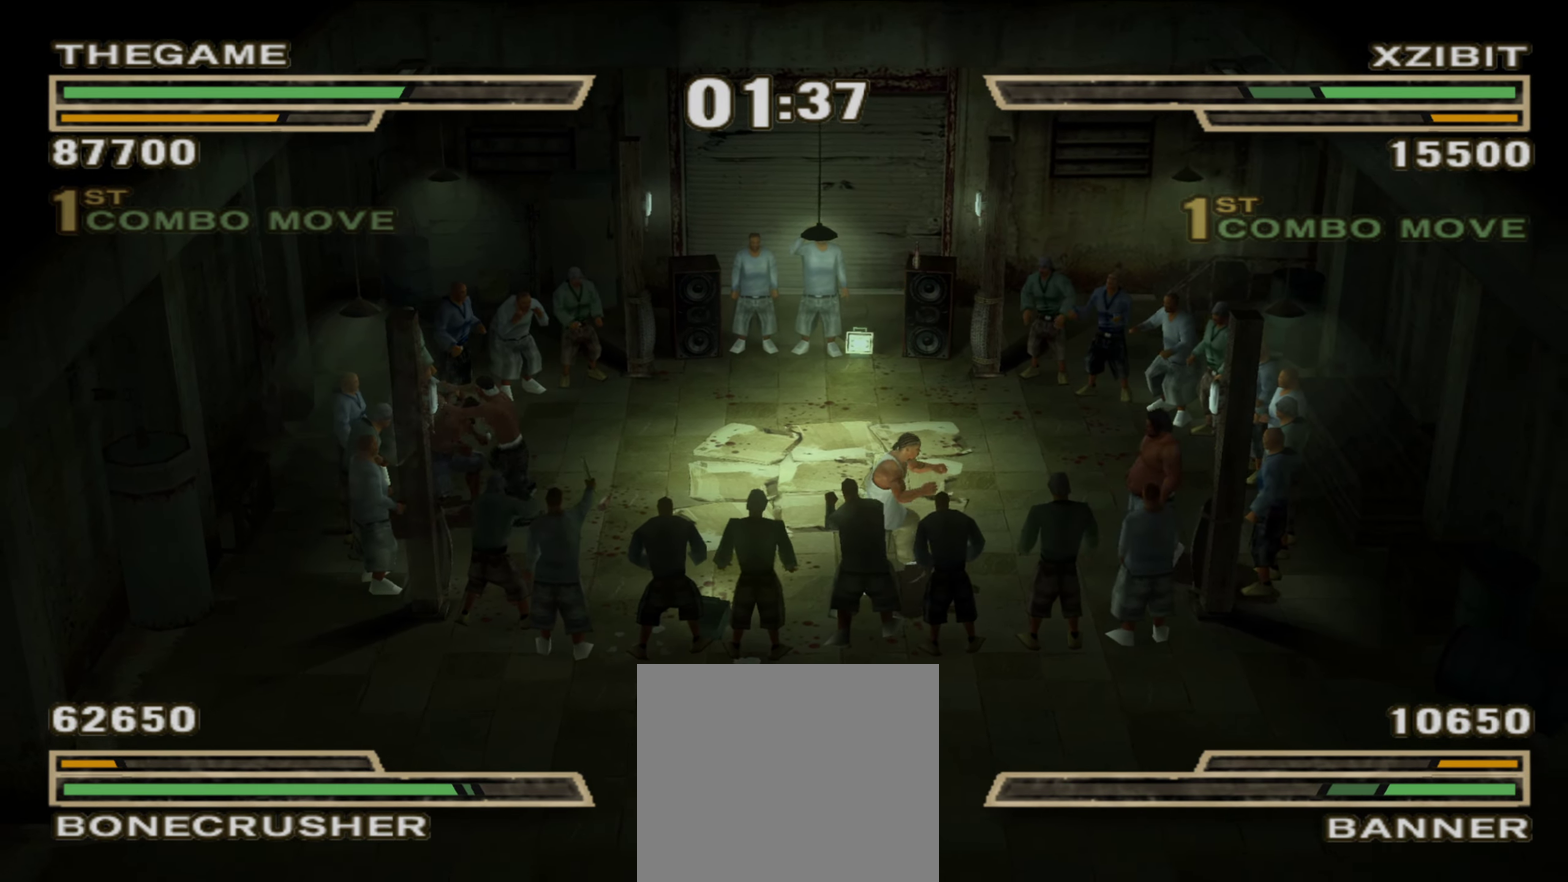
{"dt_ms": 500, "buttons": [], "left_stick": "center", "right_stick": "center", "events": [[83, "left_stick", "up-left"], [183, "left_stick", "center"], [300, "left_stick", "up-left"], [417, "left_stick", "center"]]}
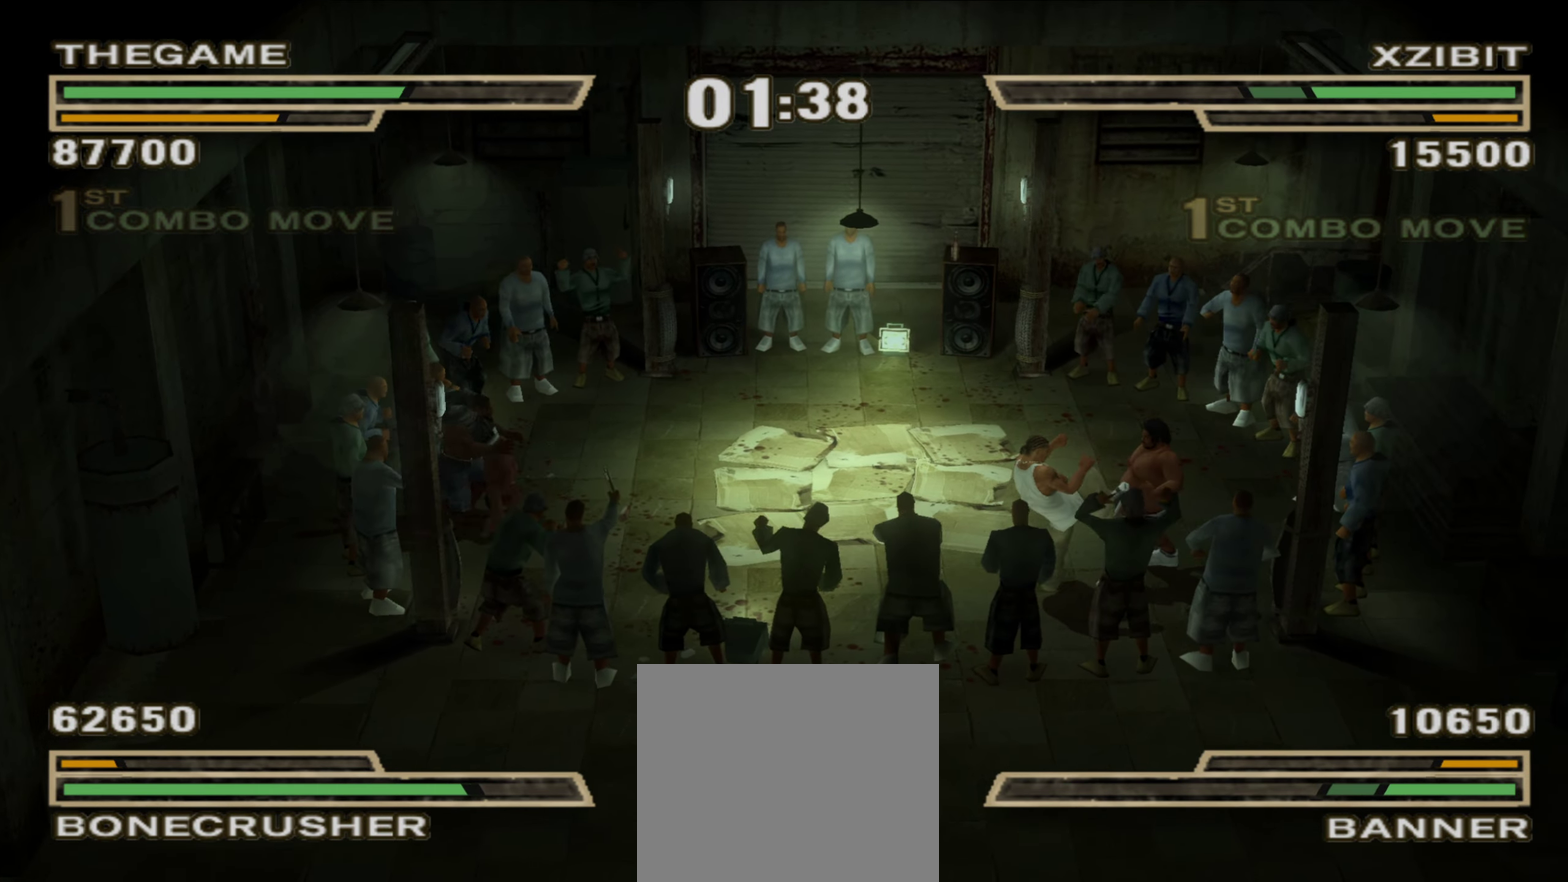
{"dt_ms": 350, "buttons": ["L1", "R1"], "left_stick": "right", "right_stick": "center", "events": [[17, "B", "down"], [33, "left_stick", "right"], [67, "B", "up"], [183, "L1", "down"], [267, "L1", "up"], [300, "R1", "down"], [333, "L1", "down"]]}
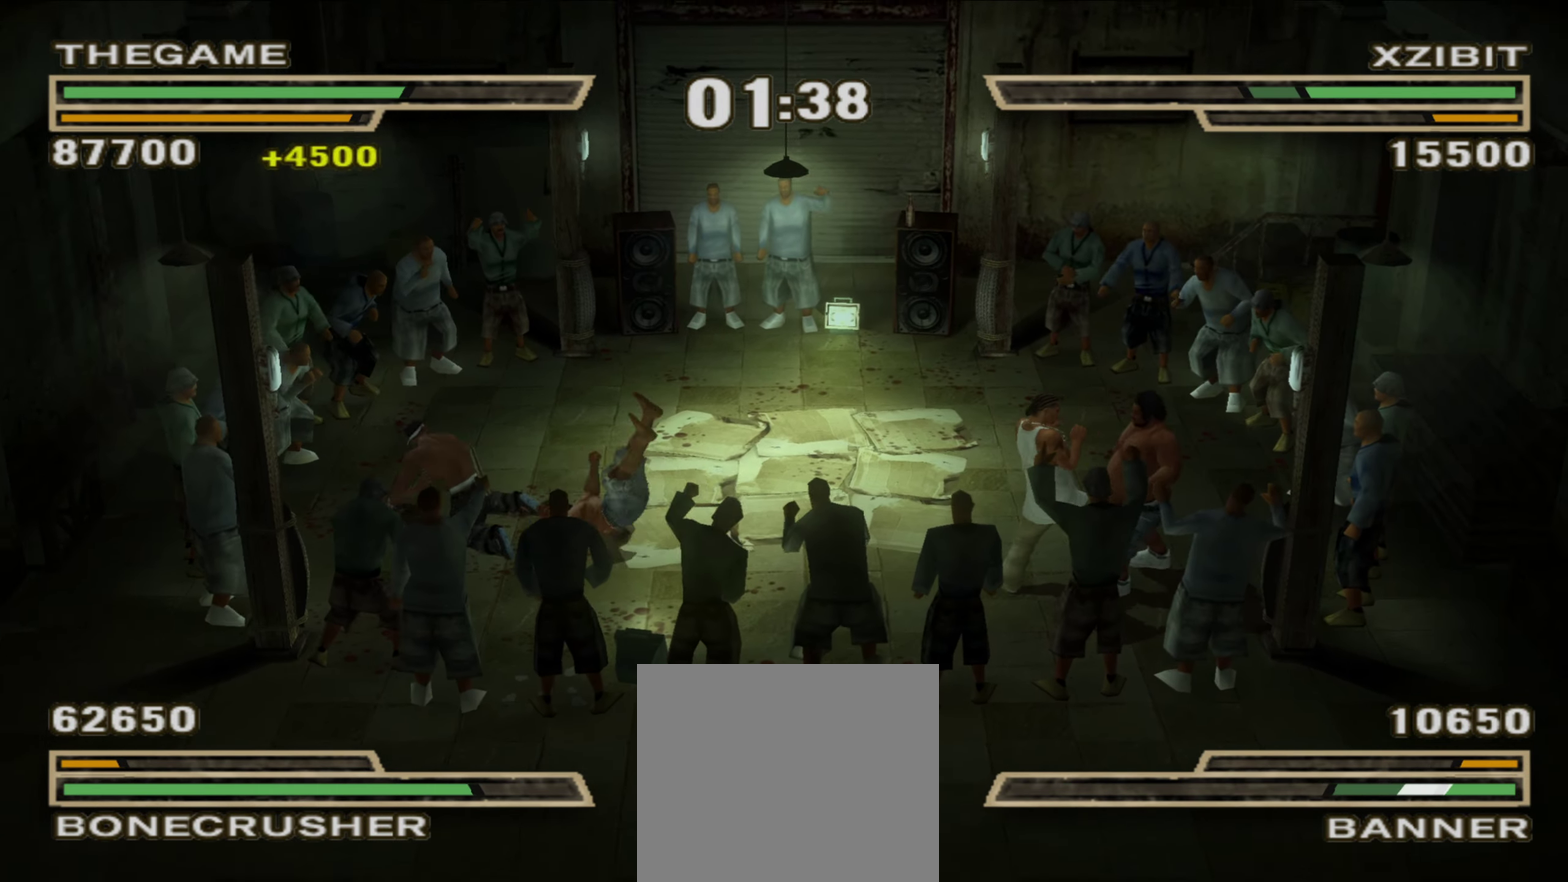
{"dt_ms": 650, "buttons": [], "left_stick": "center", "right_stick": "center", "events": [[33, "R1", "up"], [50, "L1", "up"], [117, "left_stick", "center"], [217, "left_stick", "down-right"], [300, "left_stick", "center"], [517, "B", "down"], [583, "B", "up"]]}
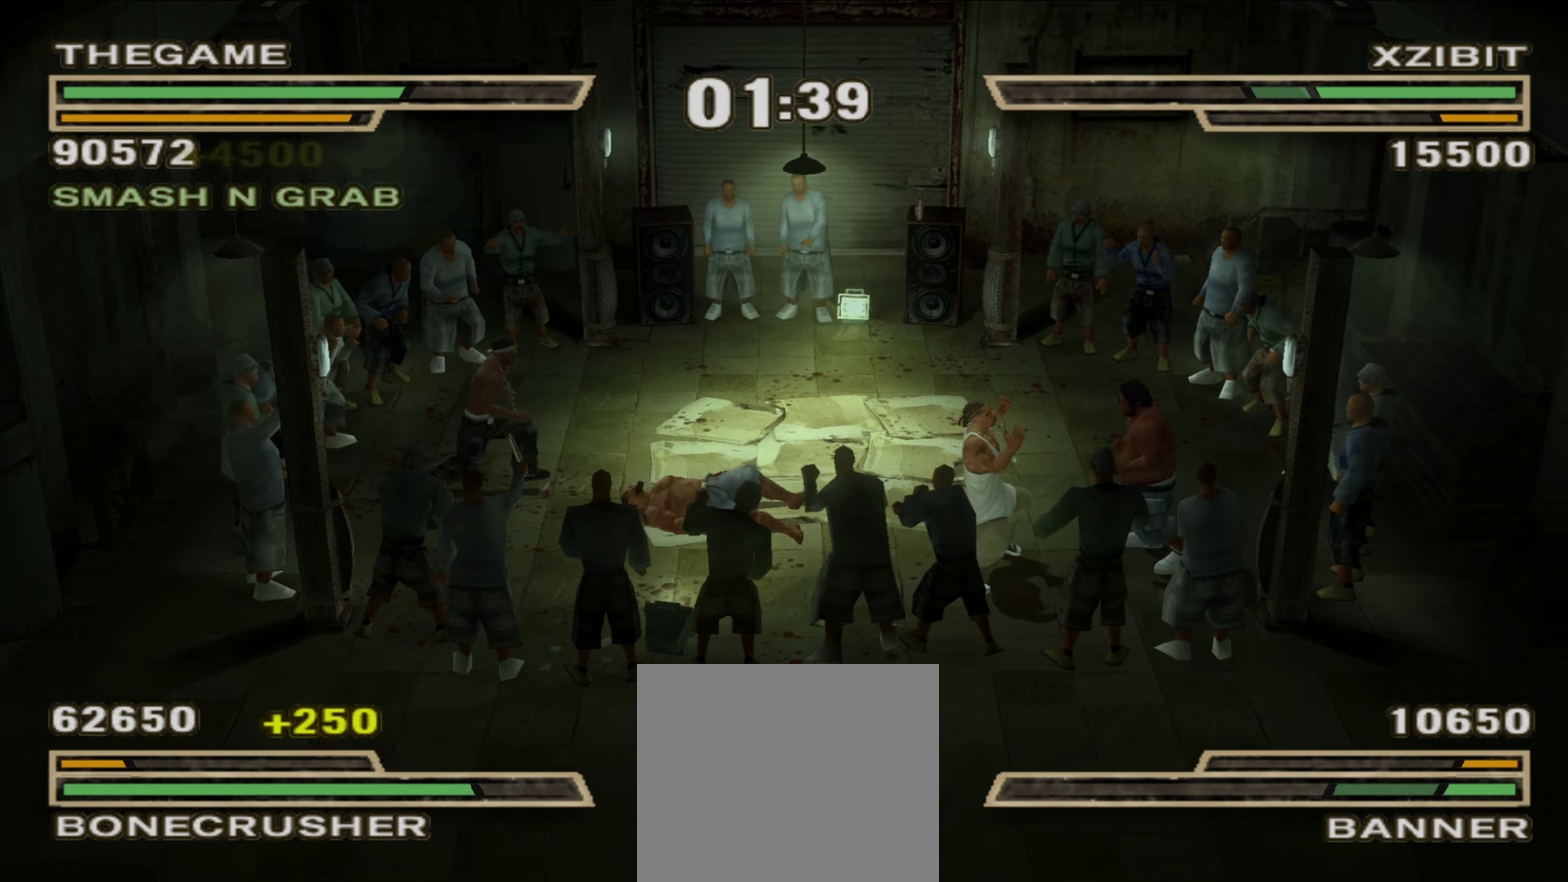
{"dt_ms": 750, "buttons": [], "left_stick": "center", "right_stick": "center", "events": [[233, "left_stick", "up-left"], [333, "left_stick", "center"], [400, "left_stick", "up-left"], [483, "left_stick", "center"], [500, "B", "down"], [550, "B", "up"], [583, "left_stick", "up-left"], [617, "R1", "down"], [700, "R1", "up"], [700, "left_stick", "center"]]}
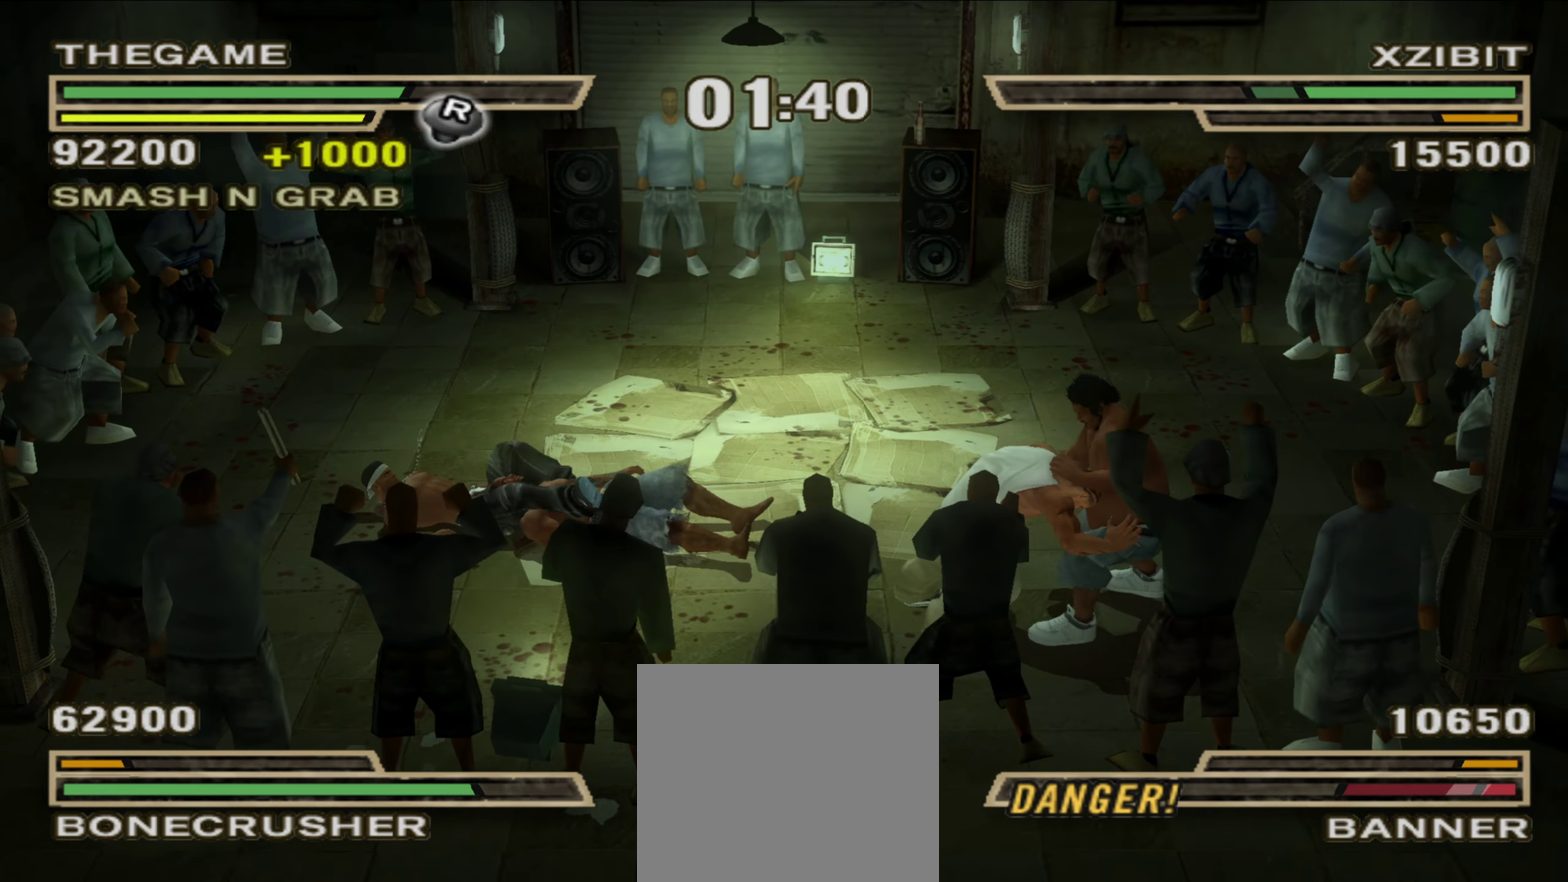
{"dt_ms": 250, "buttons": [], "left_stick": "center", "right_stick": "center", "events": []}